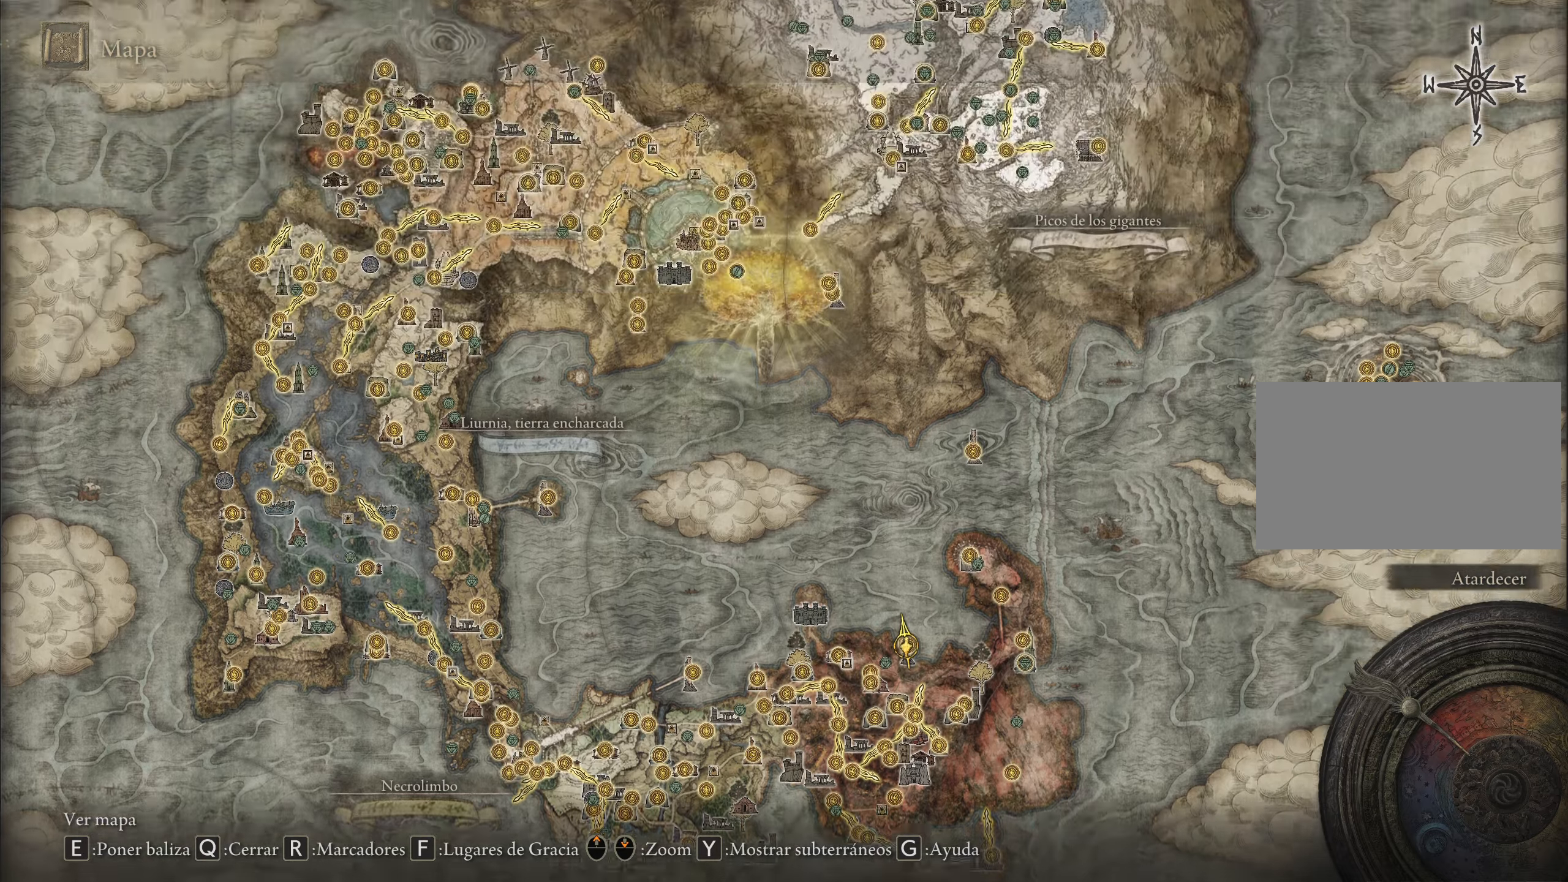
Gameplay with keyboard and mouse; each line is a JSON object with the keys and mouse buttons held at the frame after it. "events" lists presses ("down") and releases ("up") of "1", "2", "3", "4", "5", "a", "alt", "c", "caps_lock", "ctrl", "d", "e", "f", "g", "q", "r", "s", "shift", "space", "t", "tab", "v", "w", "x", "z", "mouse_left", "mouse_wheel" and "mouse_right" between this image and that frame as [ms after this image, input, new state], when the widget could be followed in between. "mouse_left", "mouse_wheel", "mouse_right" = the "left", "wheel", "right" buttons of the "mouse" list. No other keys are recorded. "wheel" means that the mouse wheel is clicked or scrolled. Not read: mouse_move.
{"keys": ["a", "w"], "mouse": [], "events": []}
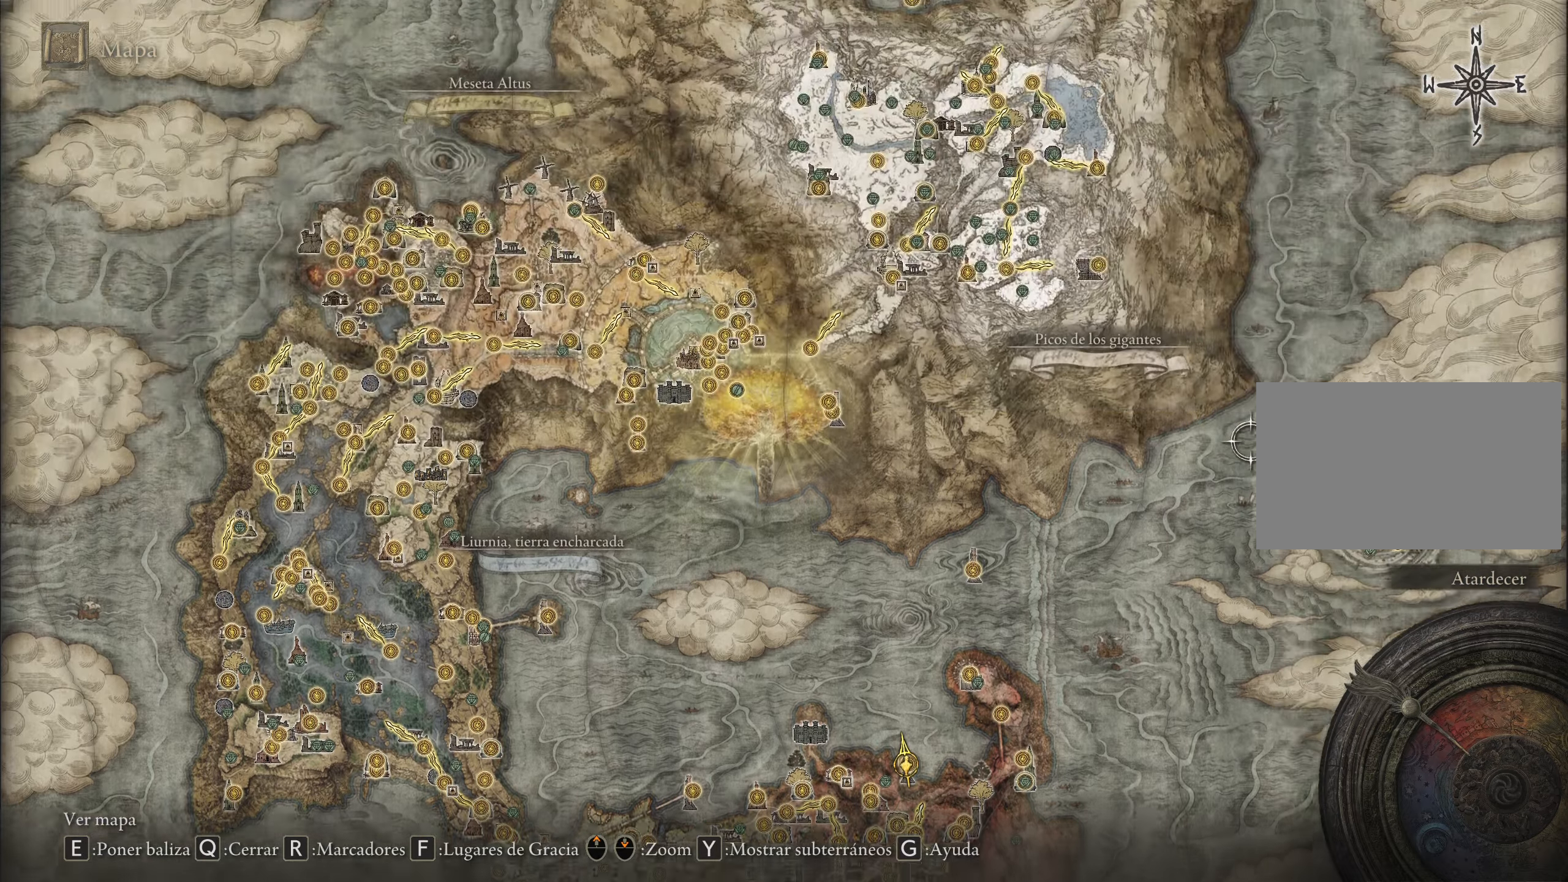
{"keys": [], "mouse": [], "events": [[316, "w", "up"], [416, "a", "up"]]}
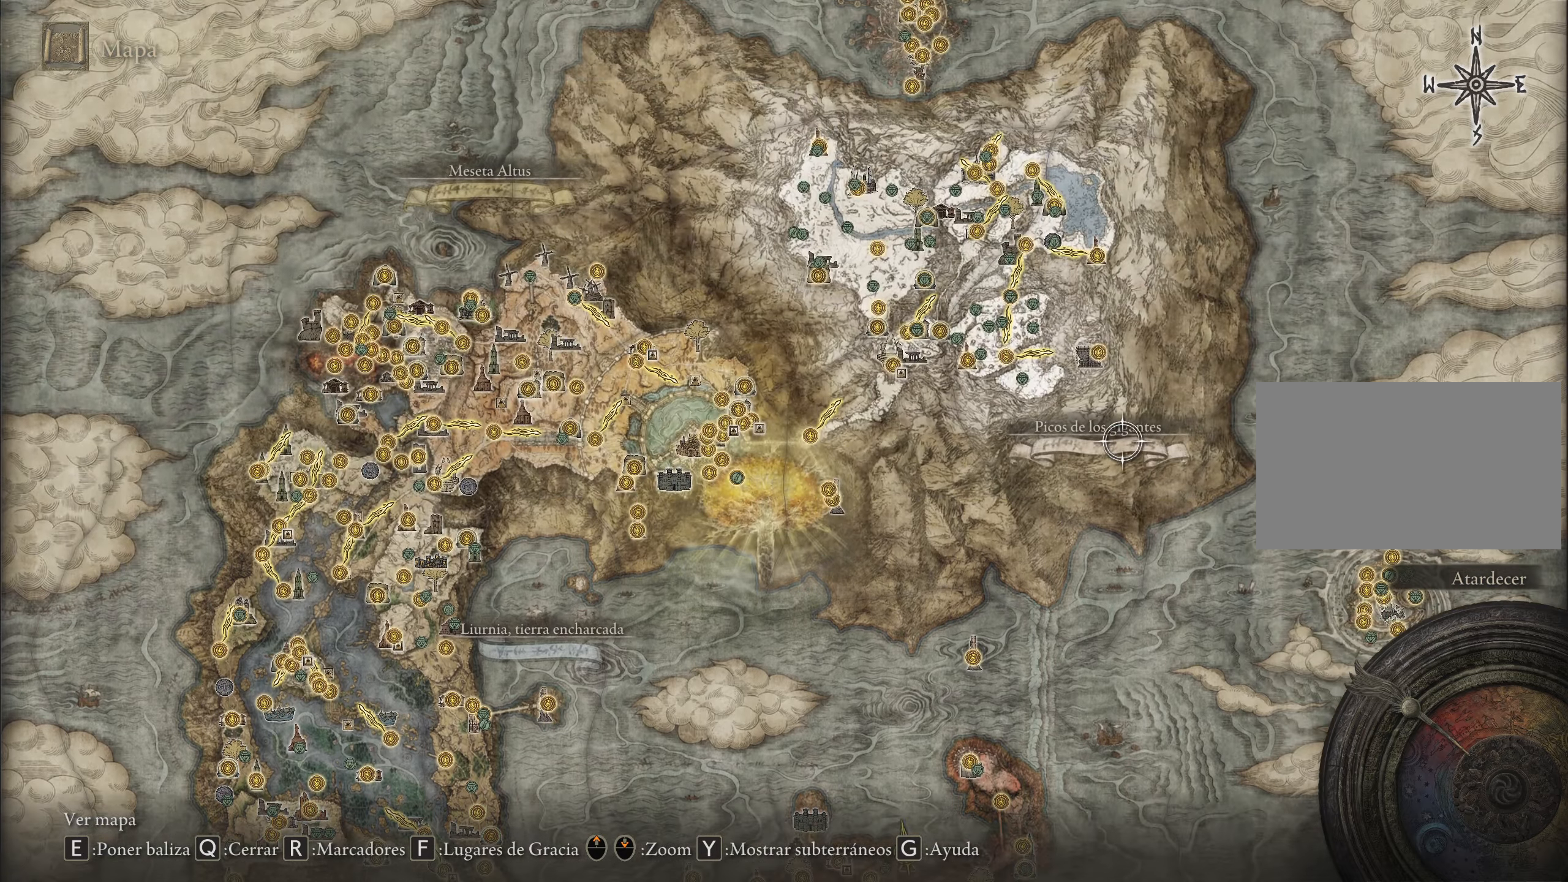
{"keys": ["w"], "mouse": [], "events": [[233, "w", "down"]]}
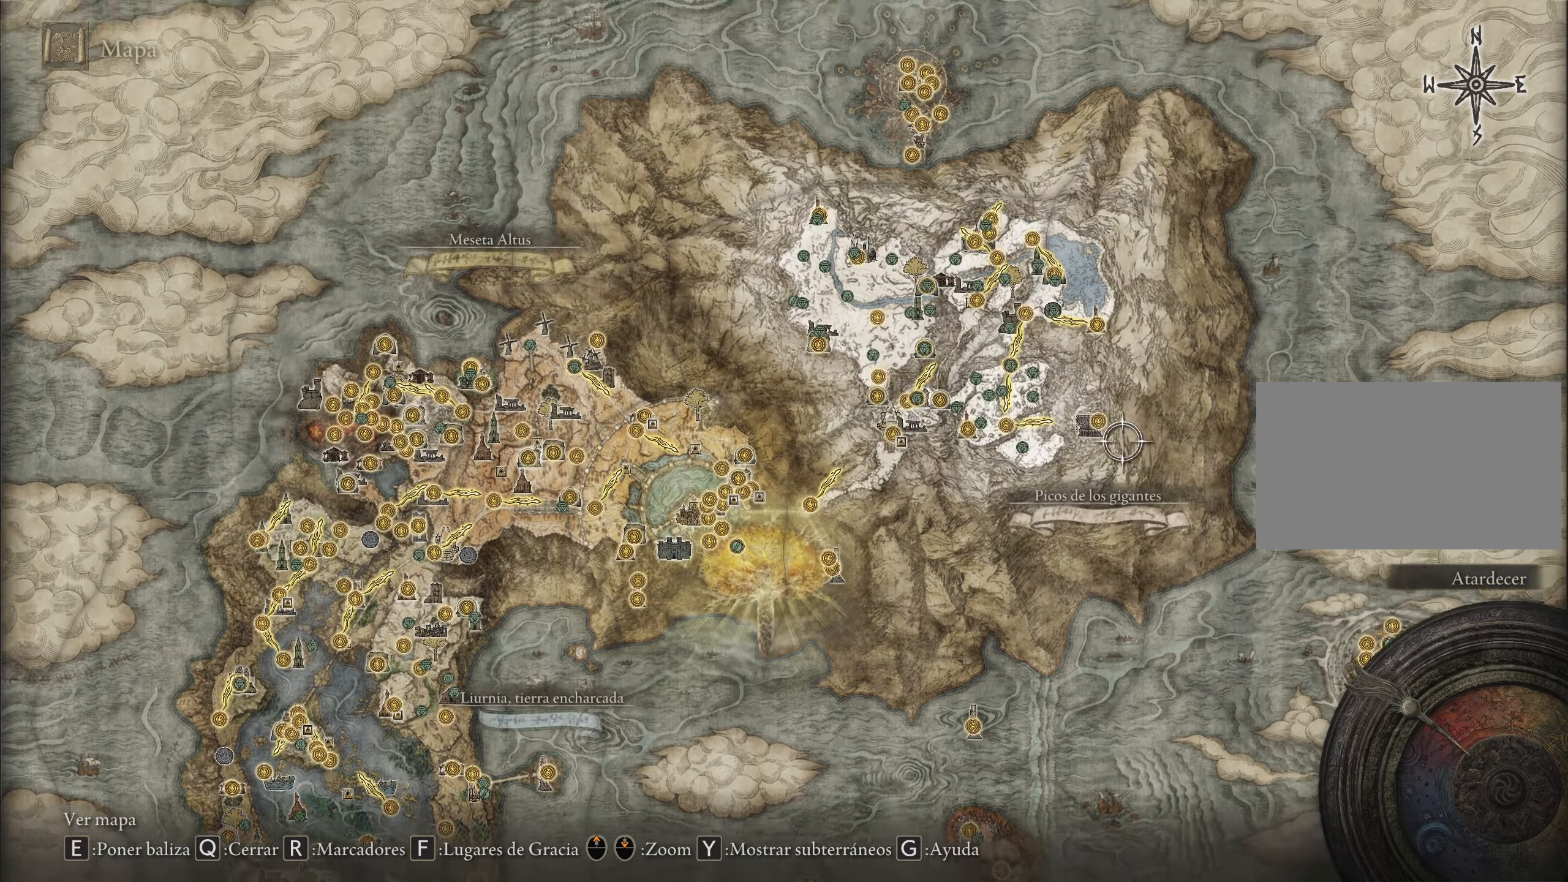
{"keys": ["a", "w"], "mouse": [], "events": [[483, "a", "down"]]}
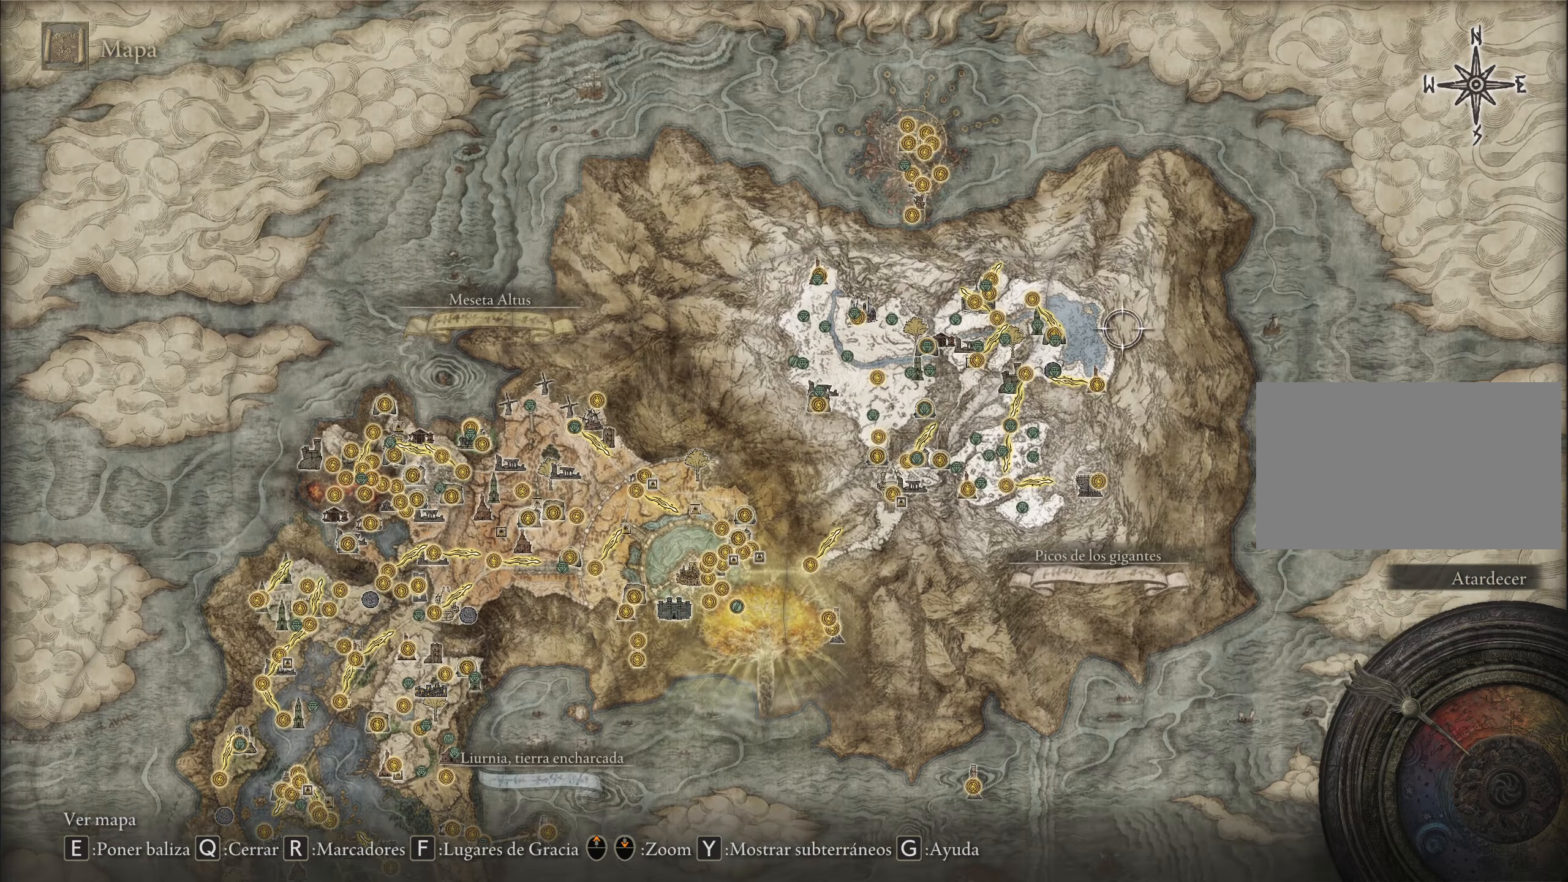
{"keys": ["a", "w"], "mouse": [], "events": []}
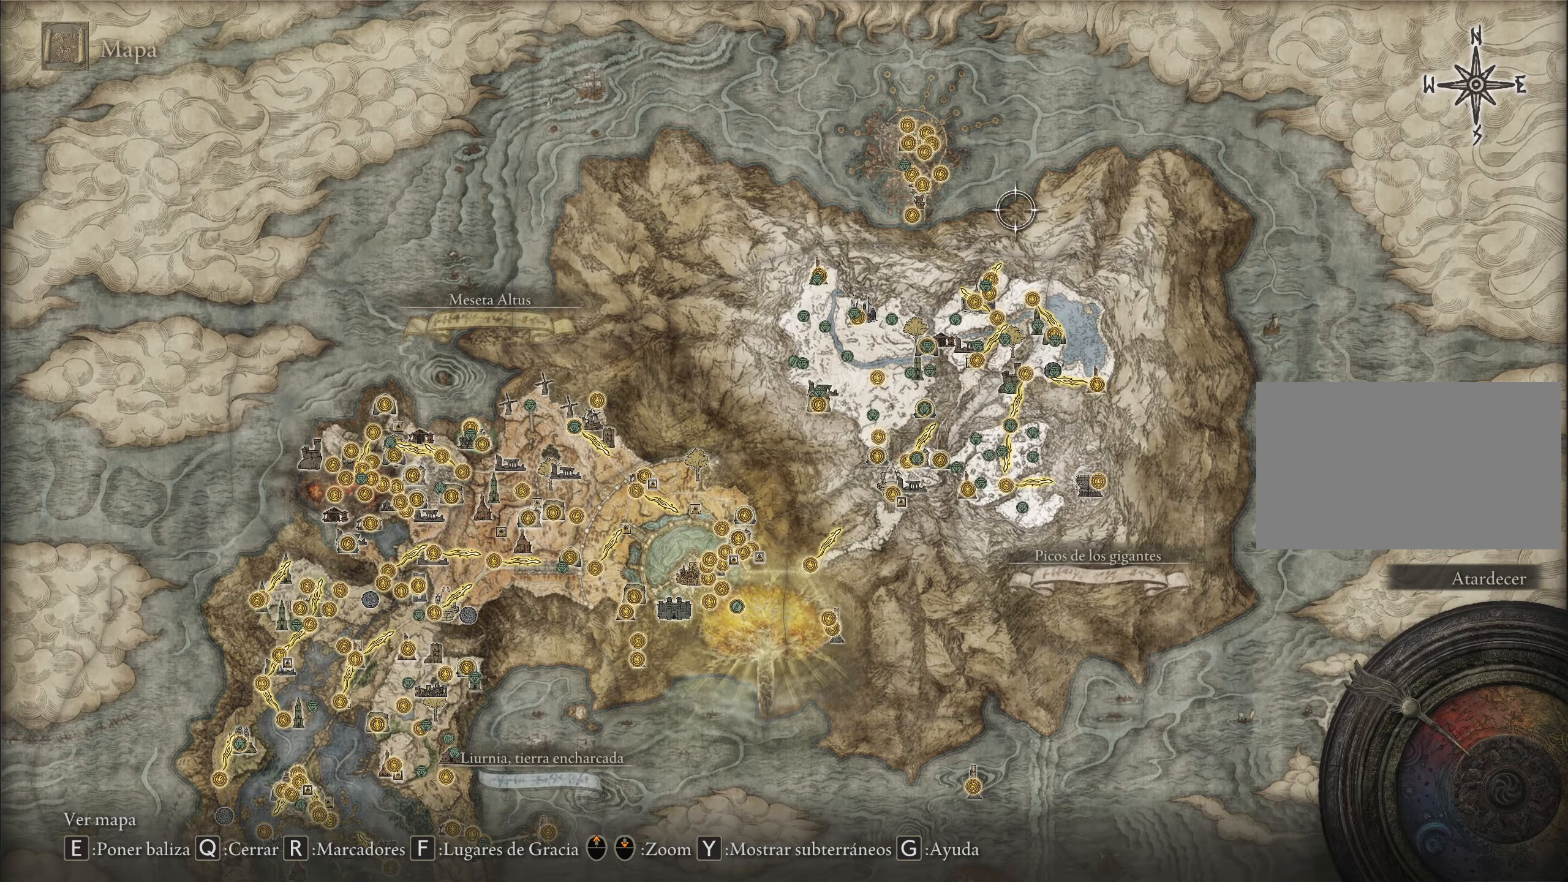
{"keys": [], "mouse": [], "events": [[183, "a", "up"], [183, "mouse_wheel", "down"], [233, "mouse_wheel", "up"], [233, "w", "up"], [283, "mouse_wheel", "down"], [333, "mouse_wheel", "up"]]}
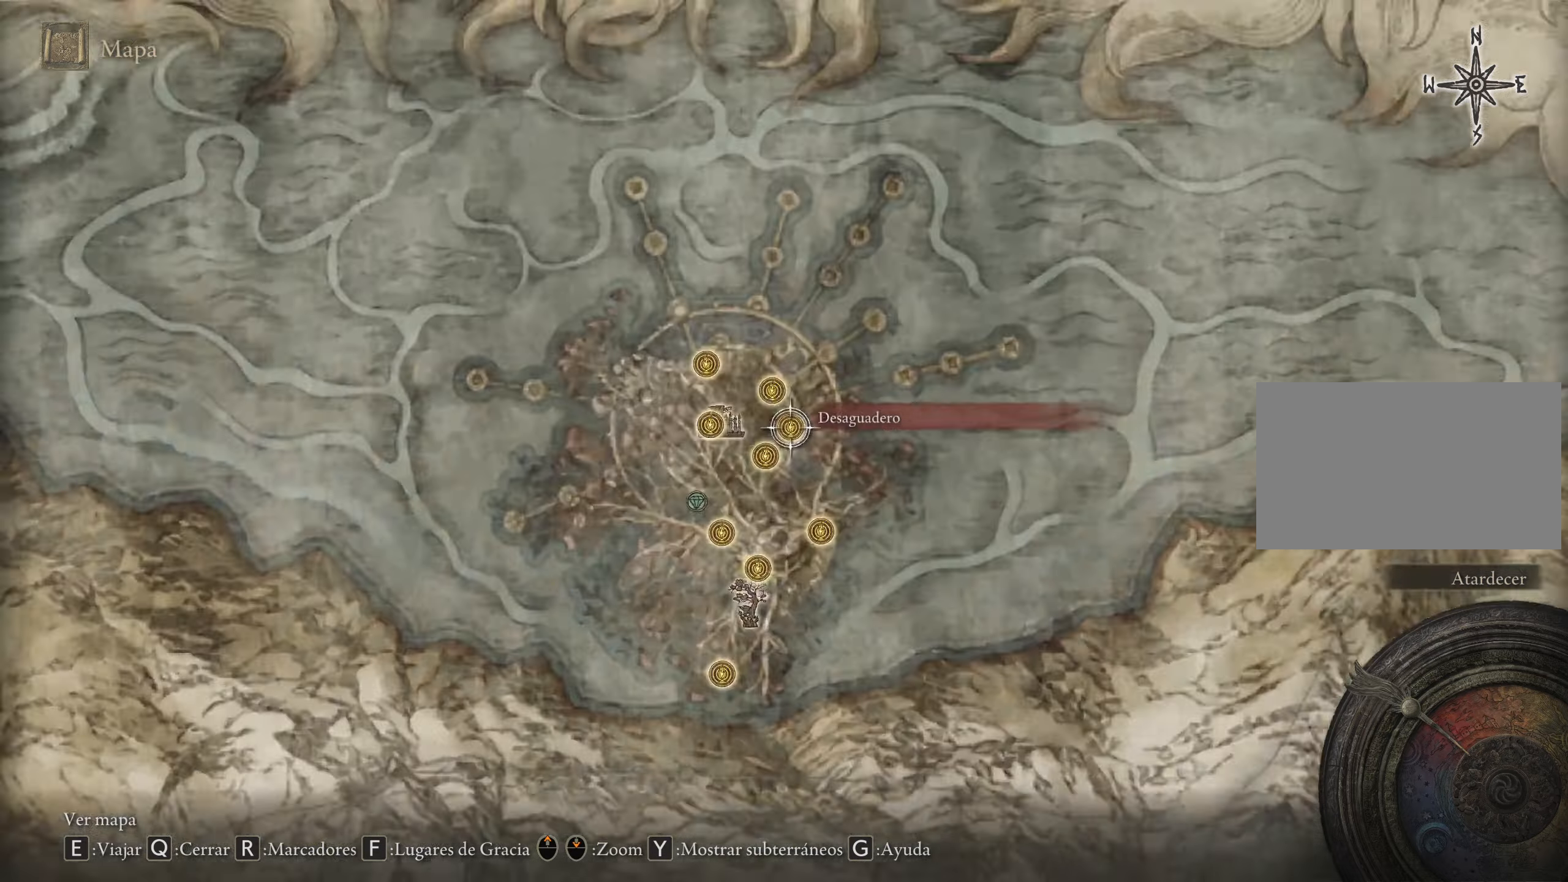
{"keys": [], "mouse": [], "events": []}
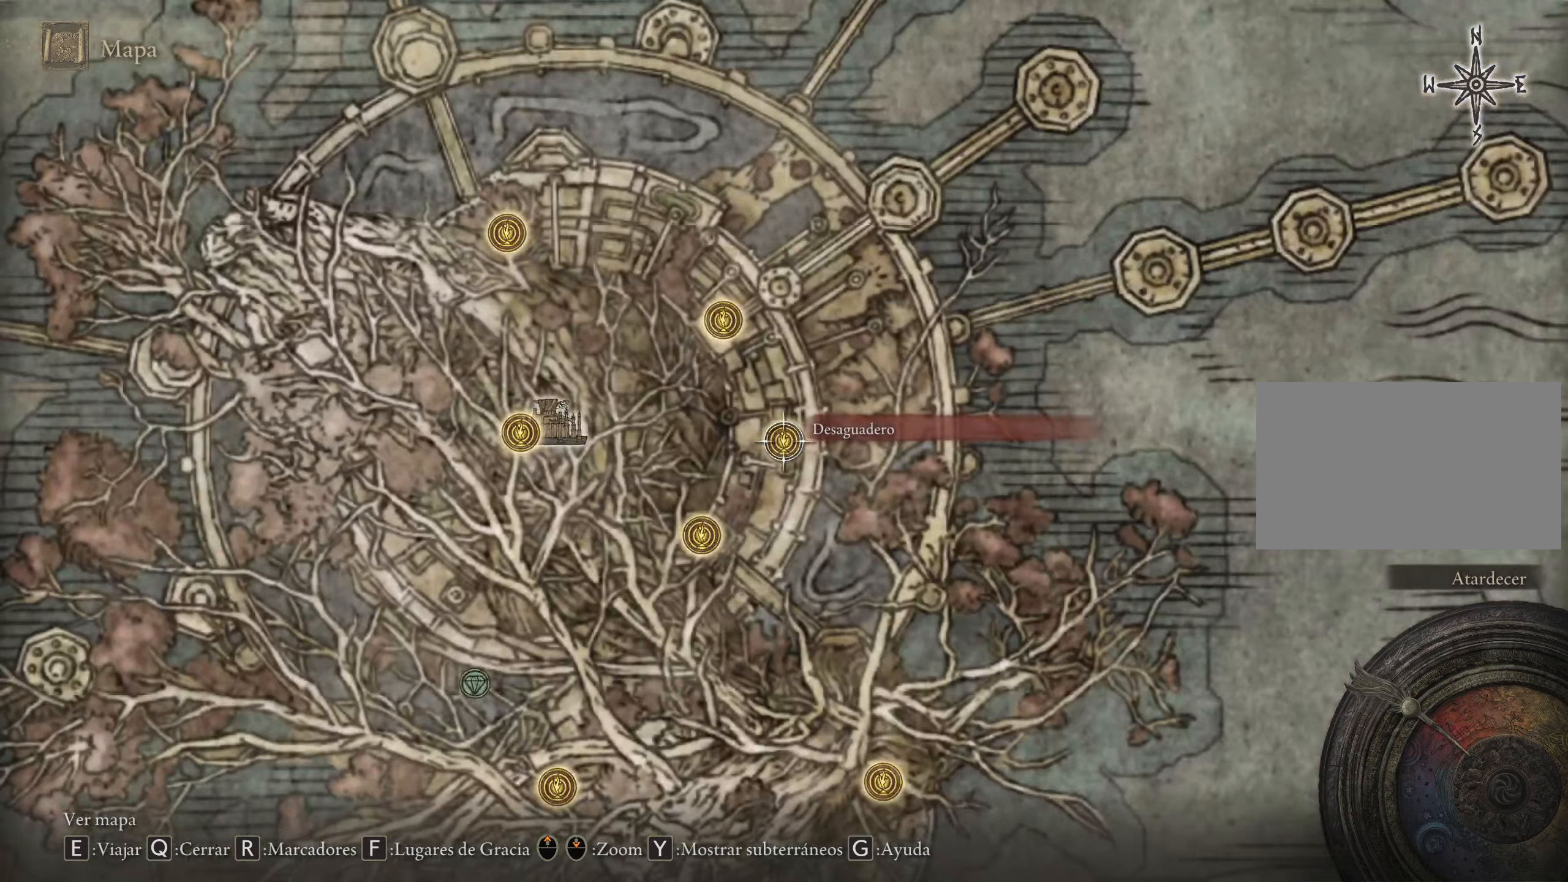
{"keys": ["s"], "mouse": [], "events": [[267, "s", "down"]]}
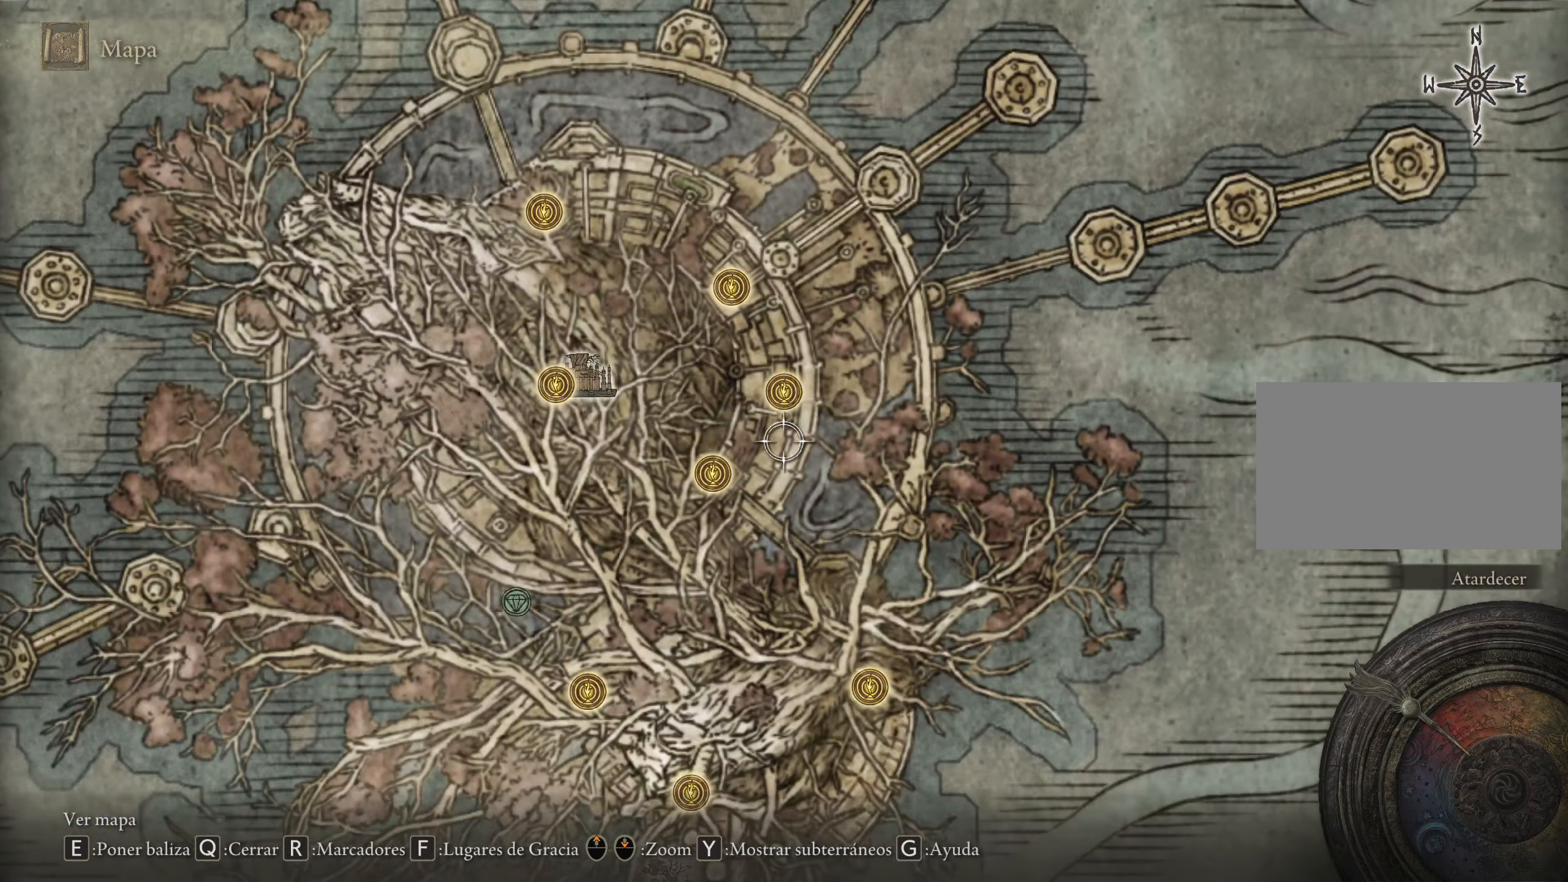
{"keys": ["s"], "mouse": [], "events": []}
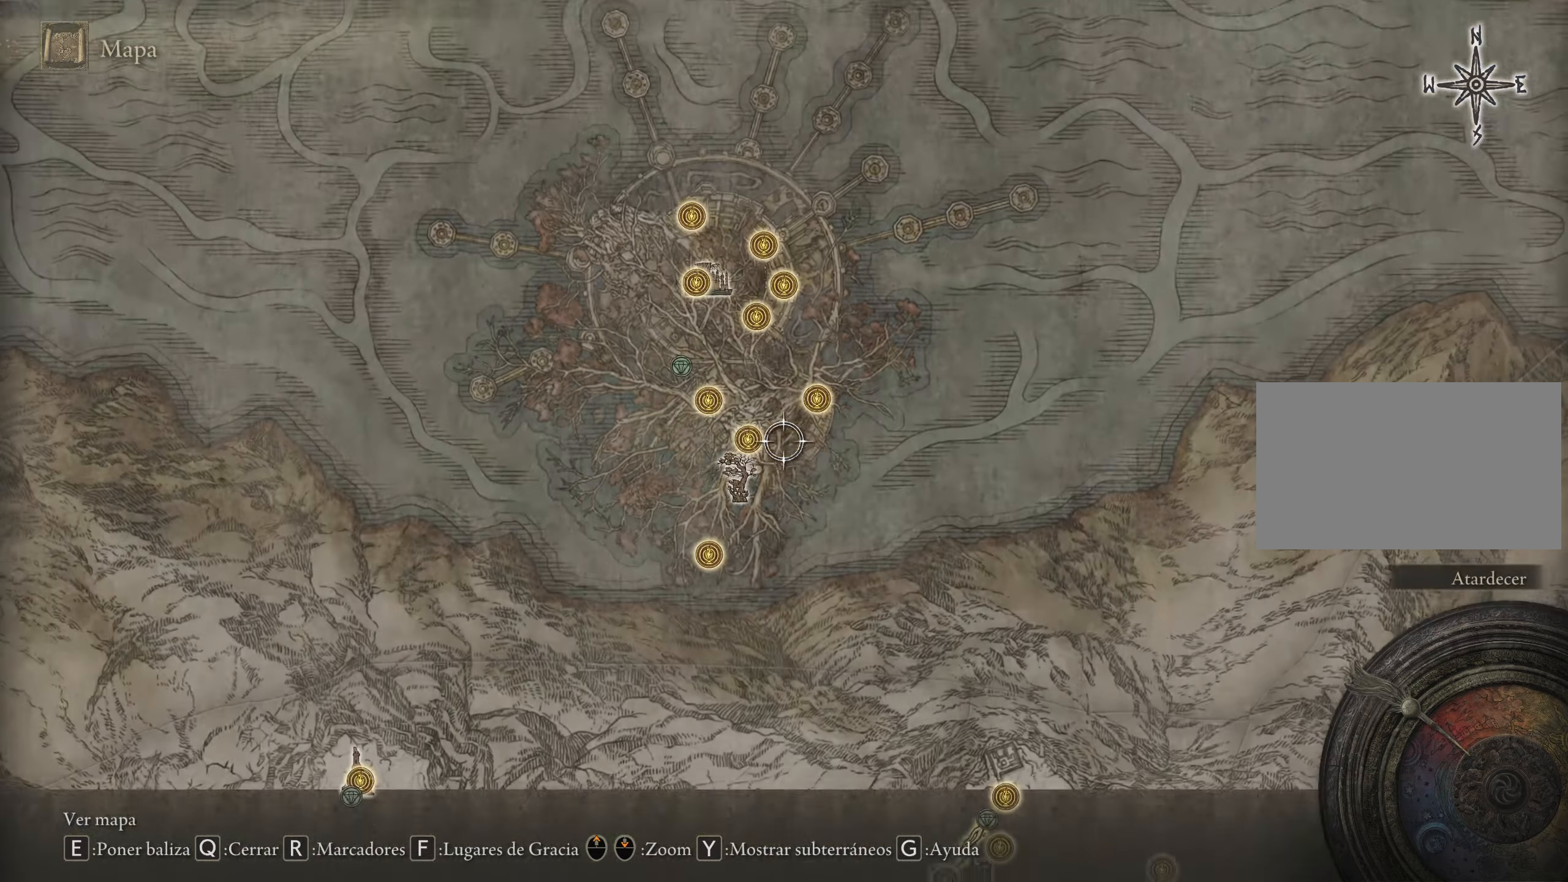
{"keys": [], "mouse": [], "events": [[300, "s", "up"]]}
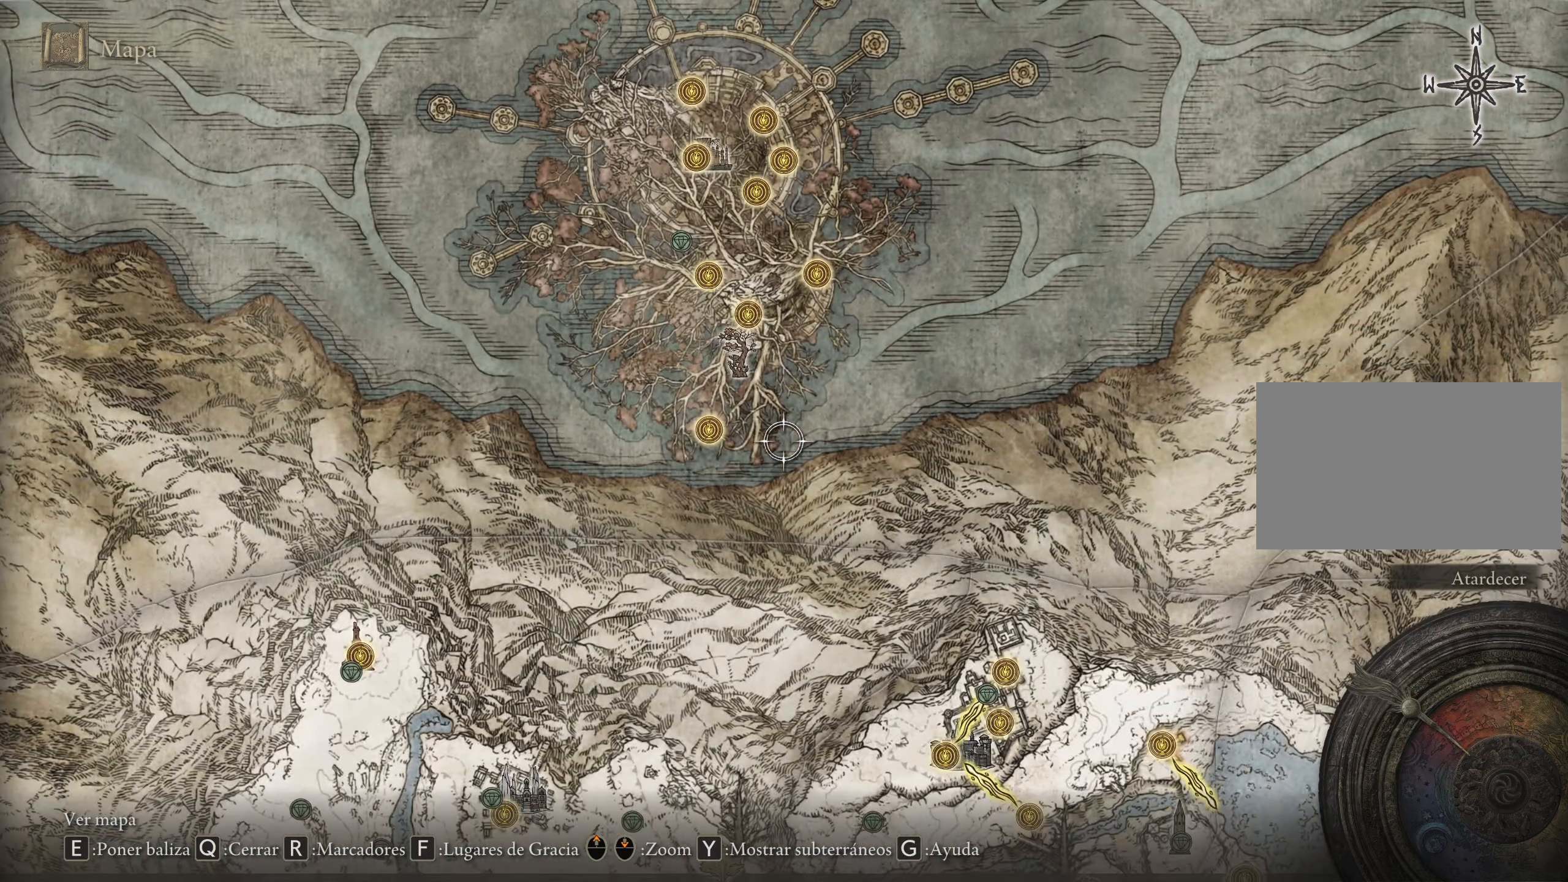
{"keys": [], "mouse": [], "events": []}
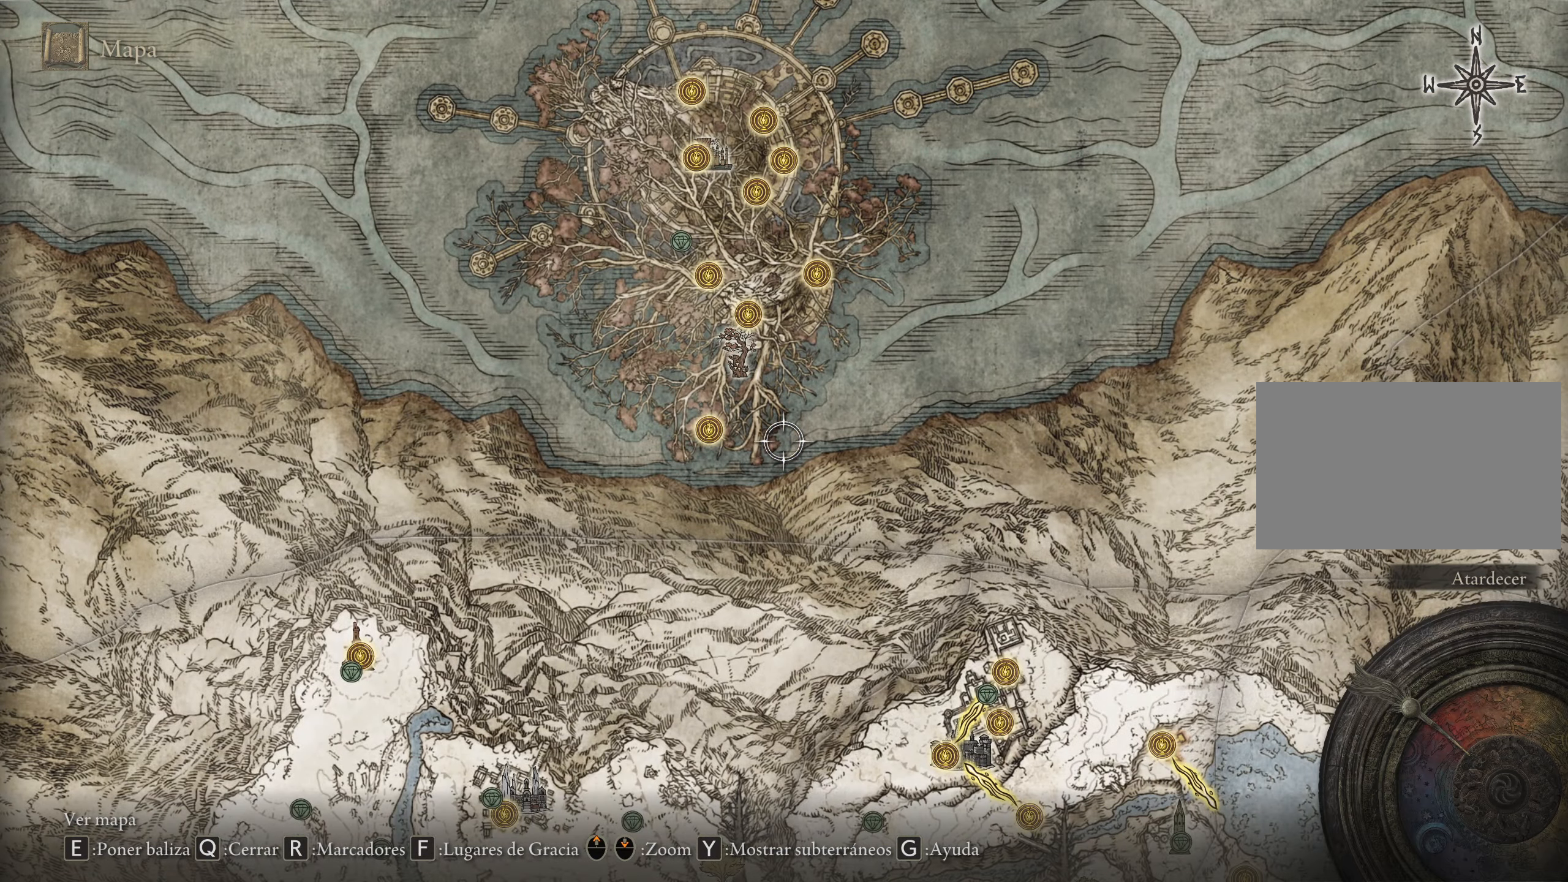
{"keys": [], "mouse": [], "events": []}
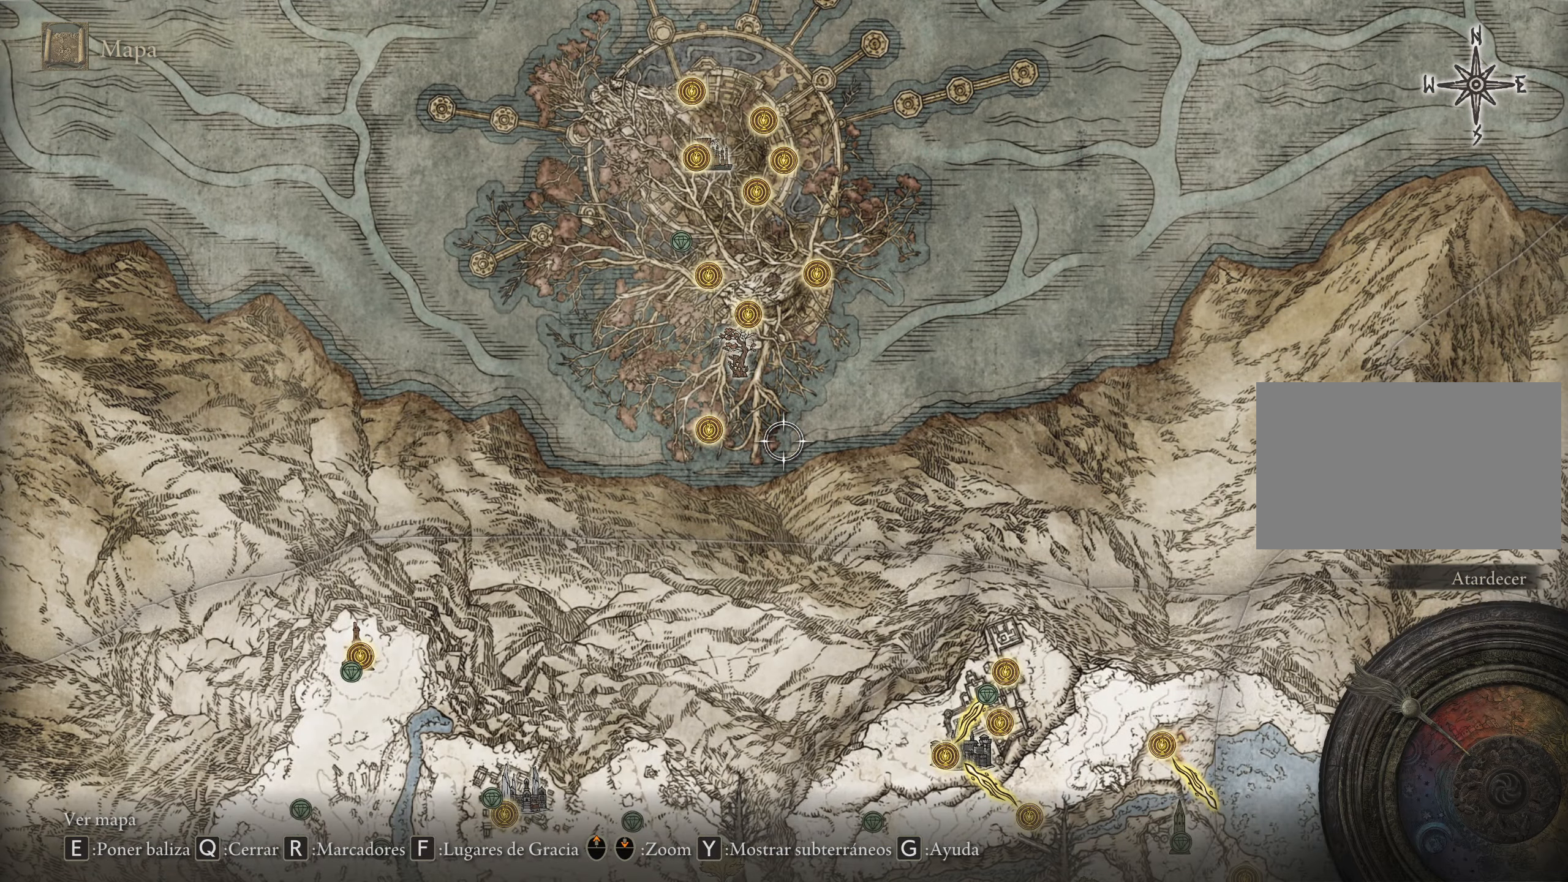
{"keys": ["s"], "mouse": [], "events": [[433, "s", "down"]]}
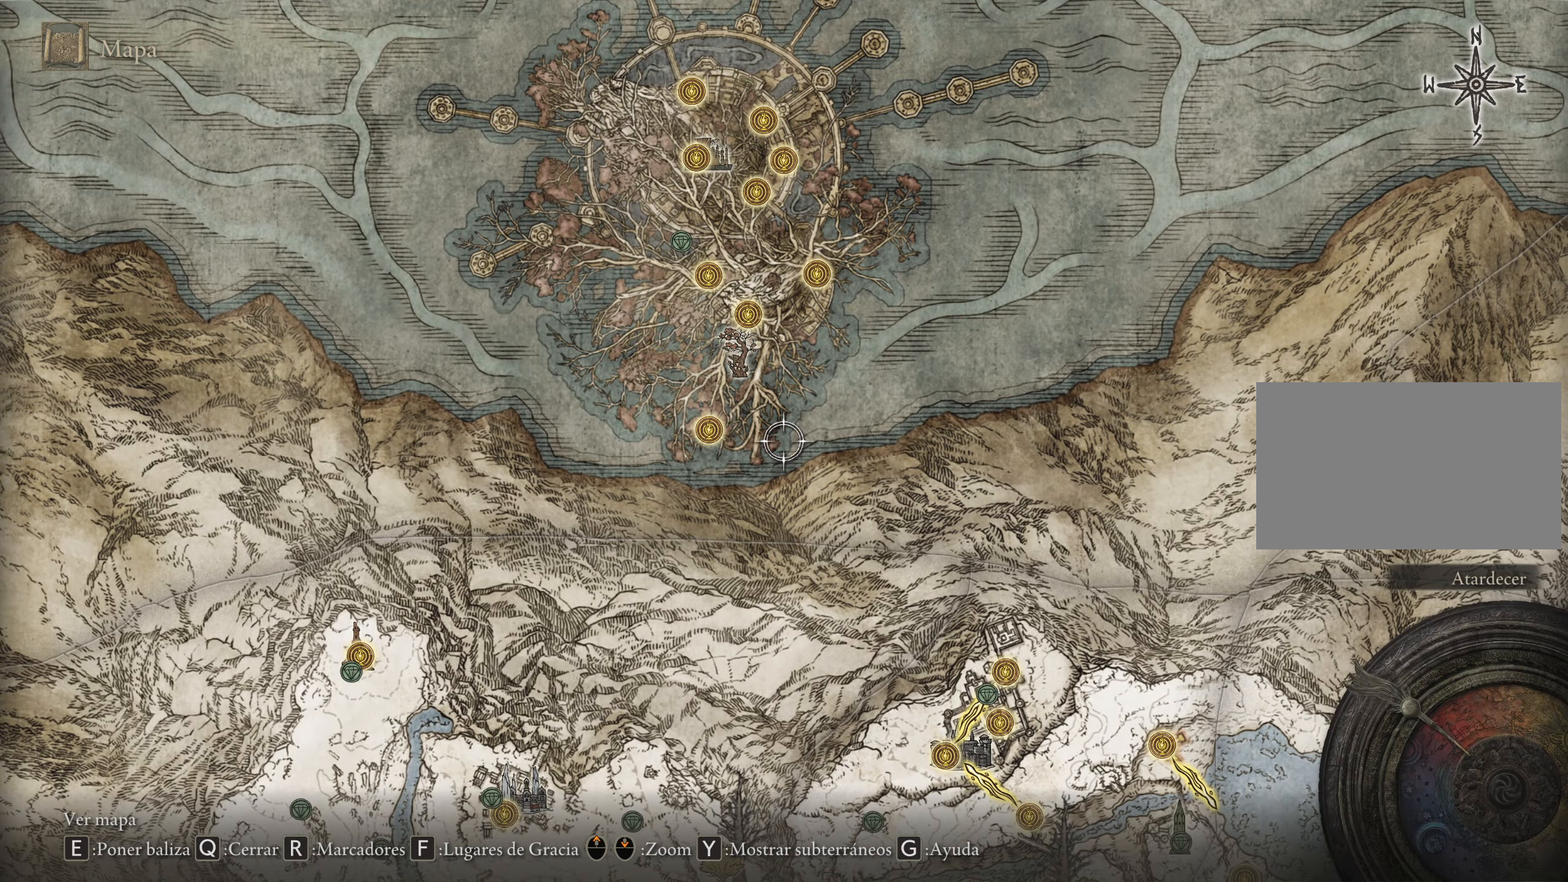
{"keys": ["a"], "mouse": [], "events": [[367, "a", "down"], [500, "s", "up"]]}
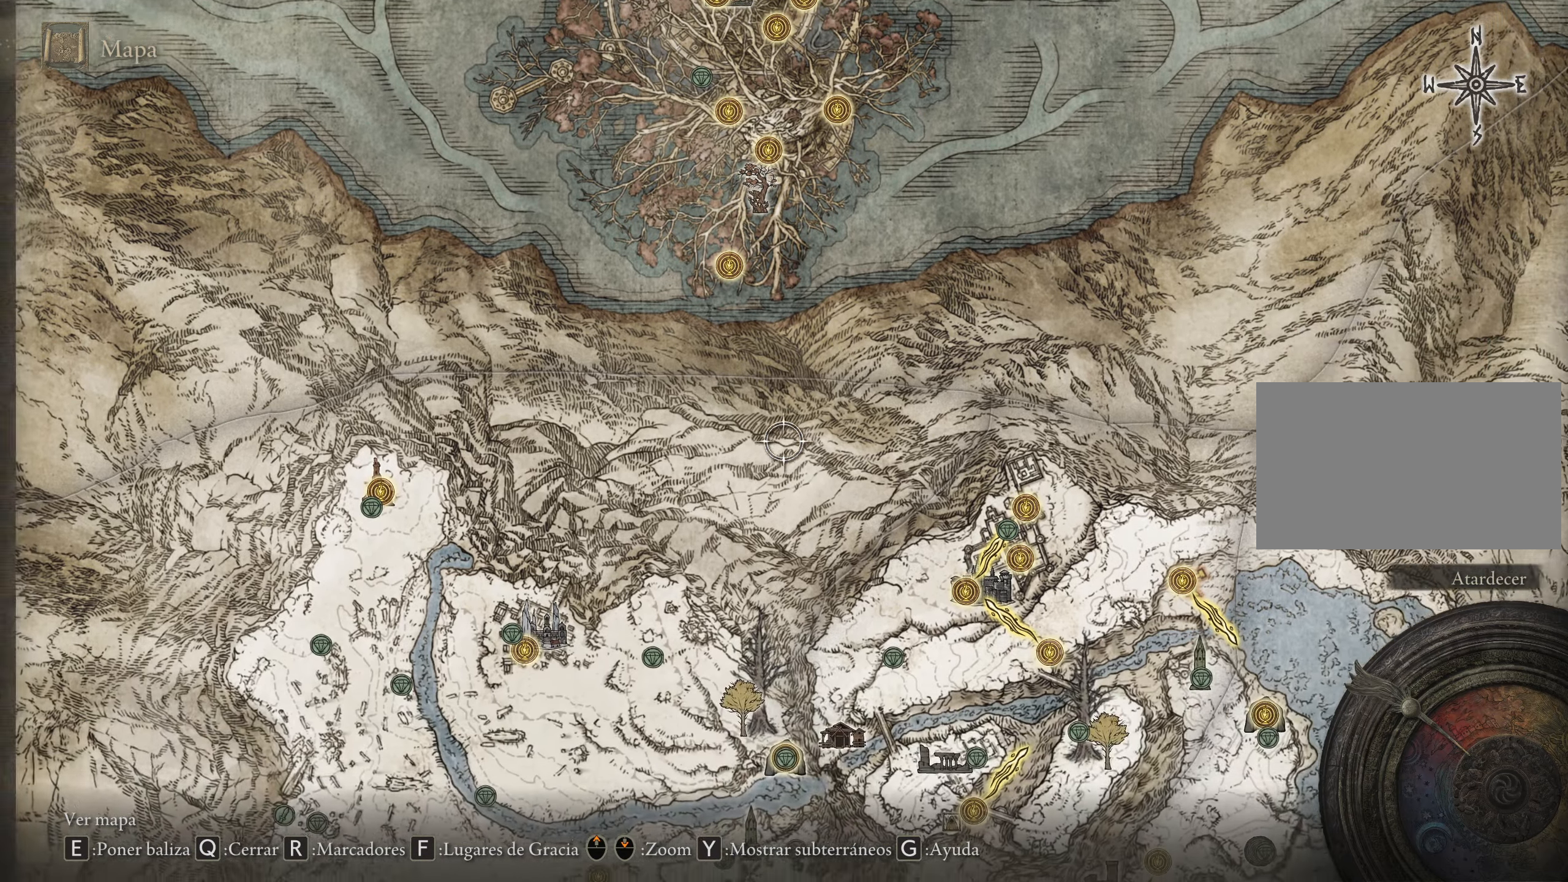
{"keys": [], "mouse": [], "events": [[183, "a", "up"]]}
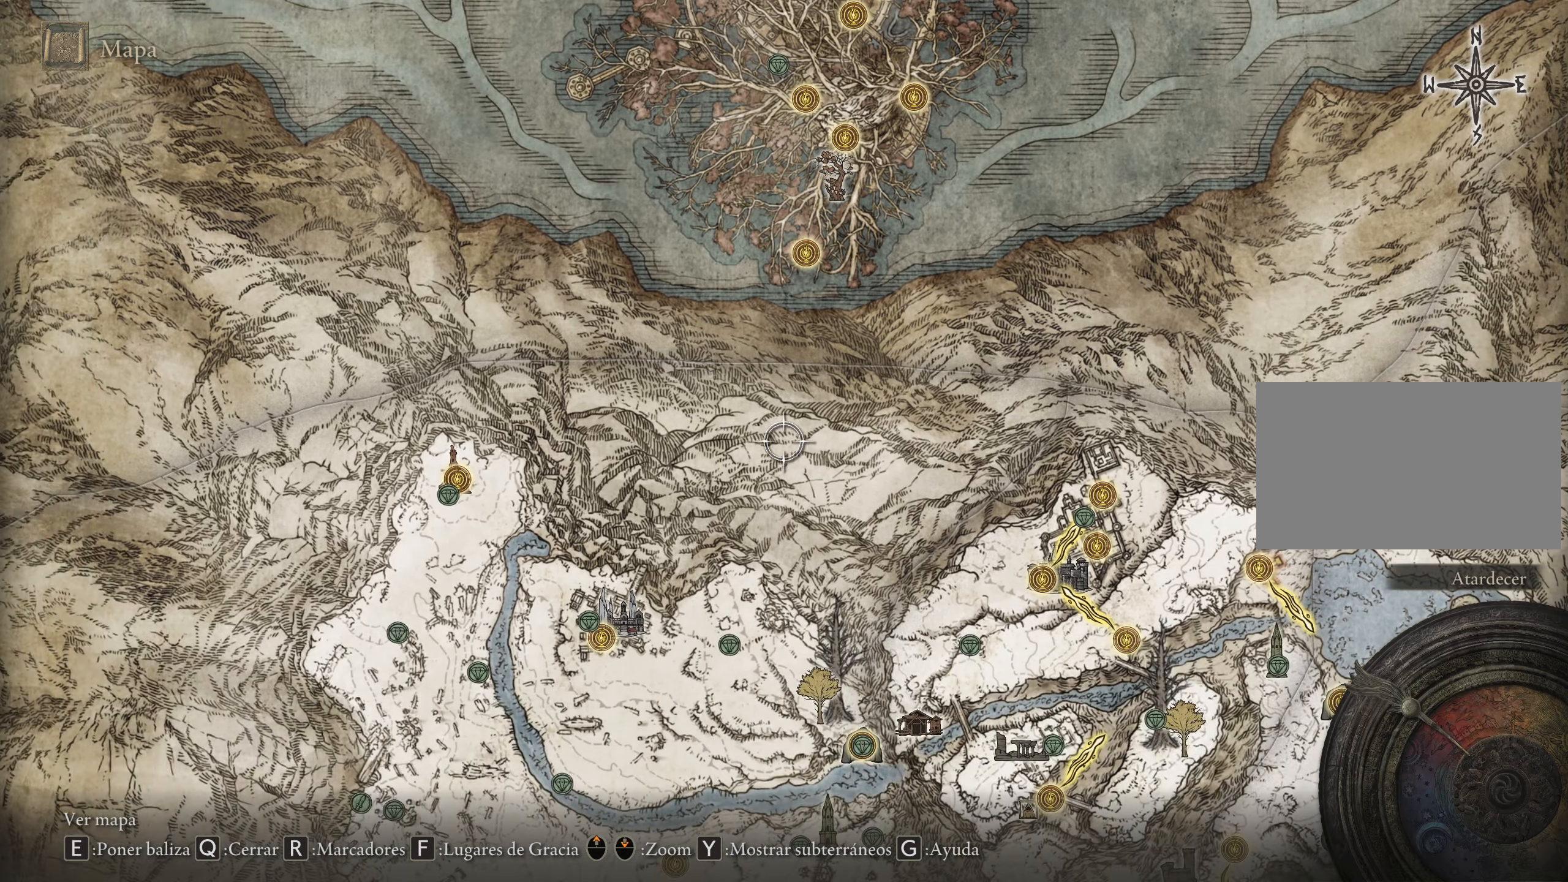
{"keys": [], "mouse": [], "events": [[117, "s", "down"], [167, "d", "down"], [433, "d", "up"], [483, "s", "up"]]}
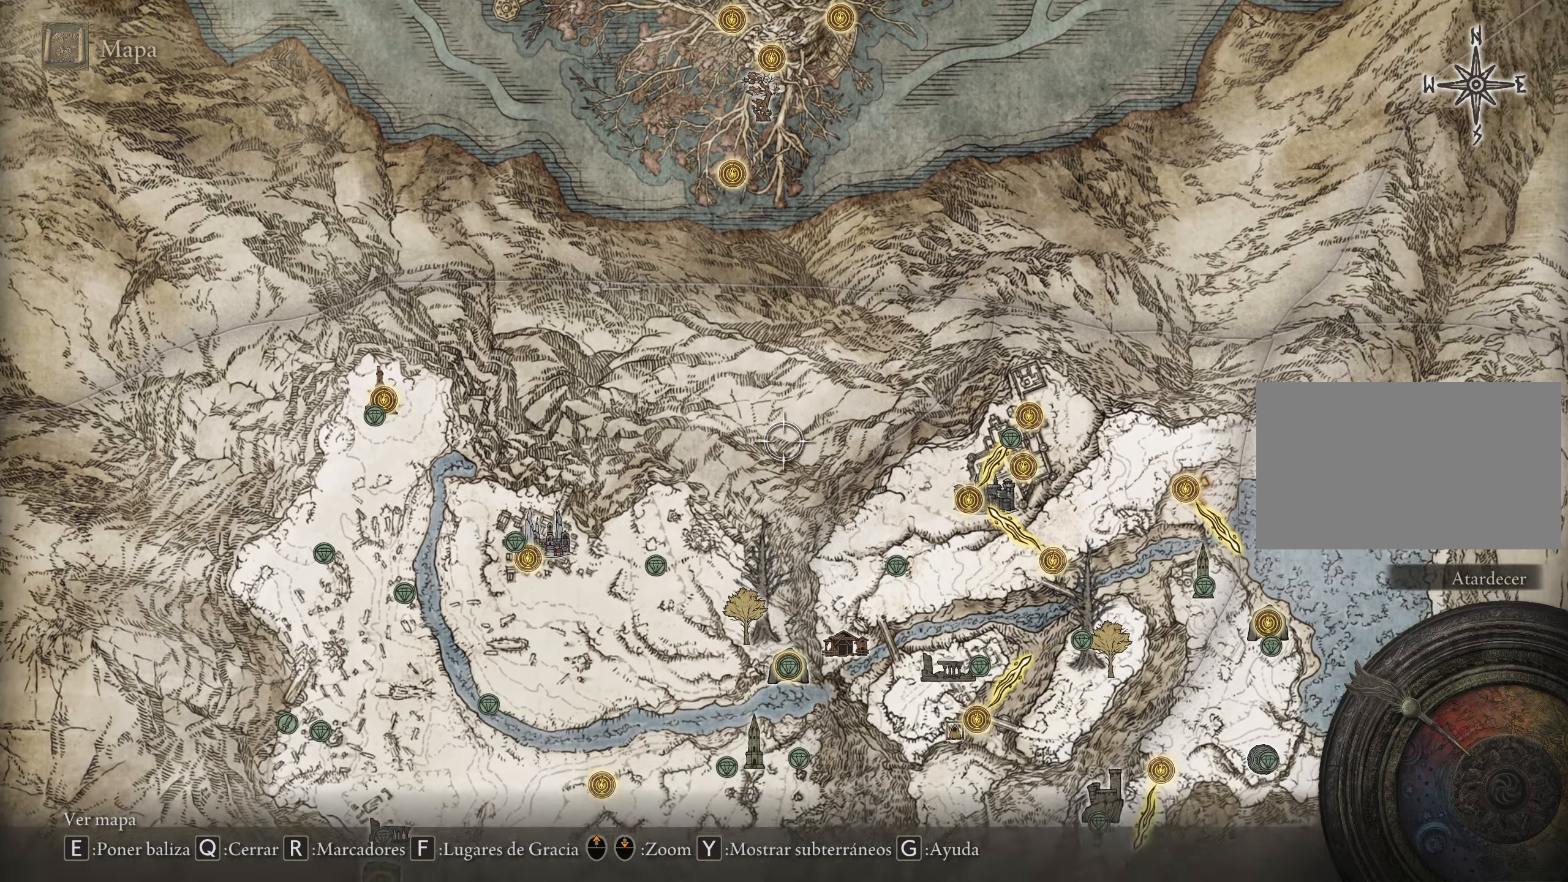
{"keys": [], "mouse": [], "events": []}
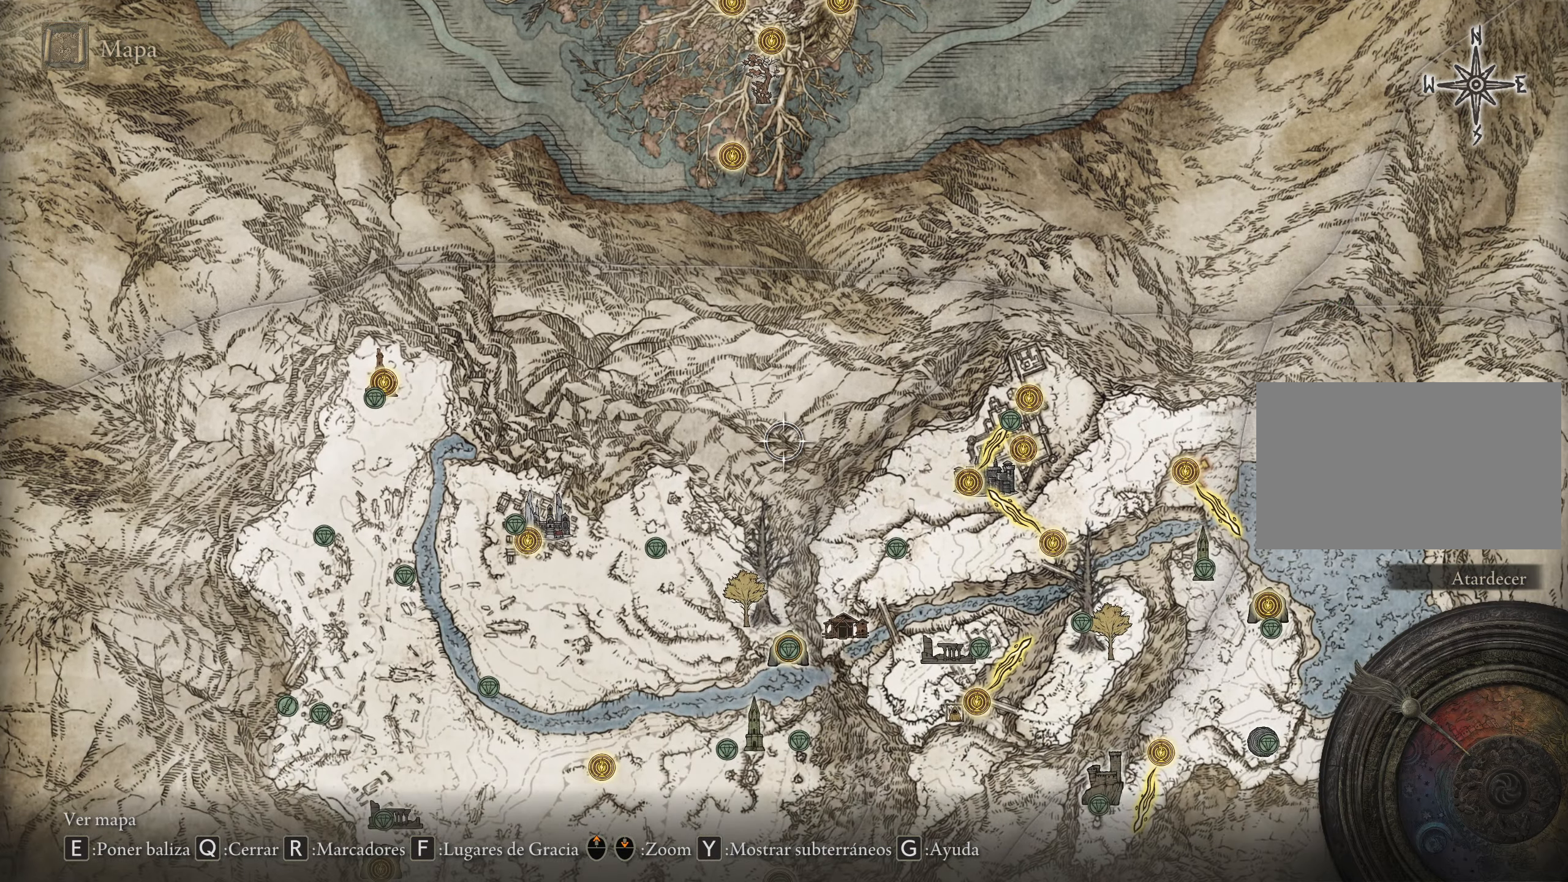
{"keys": [], "mouse": [], "events": []}
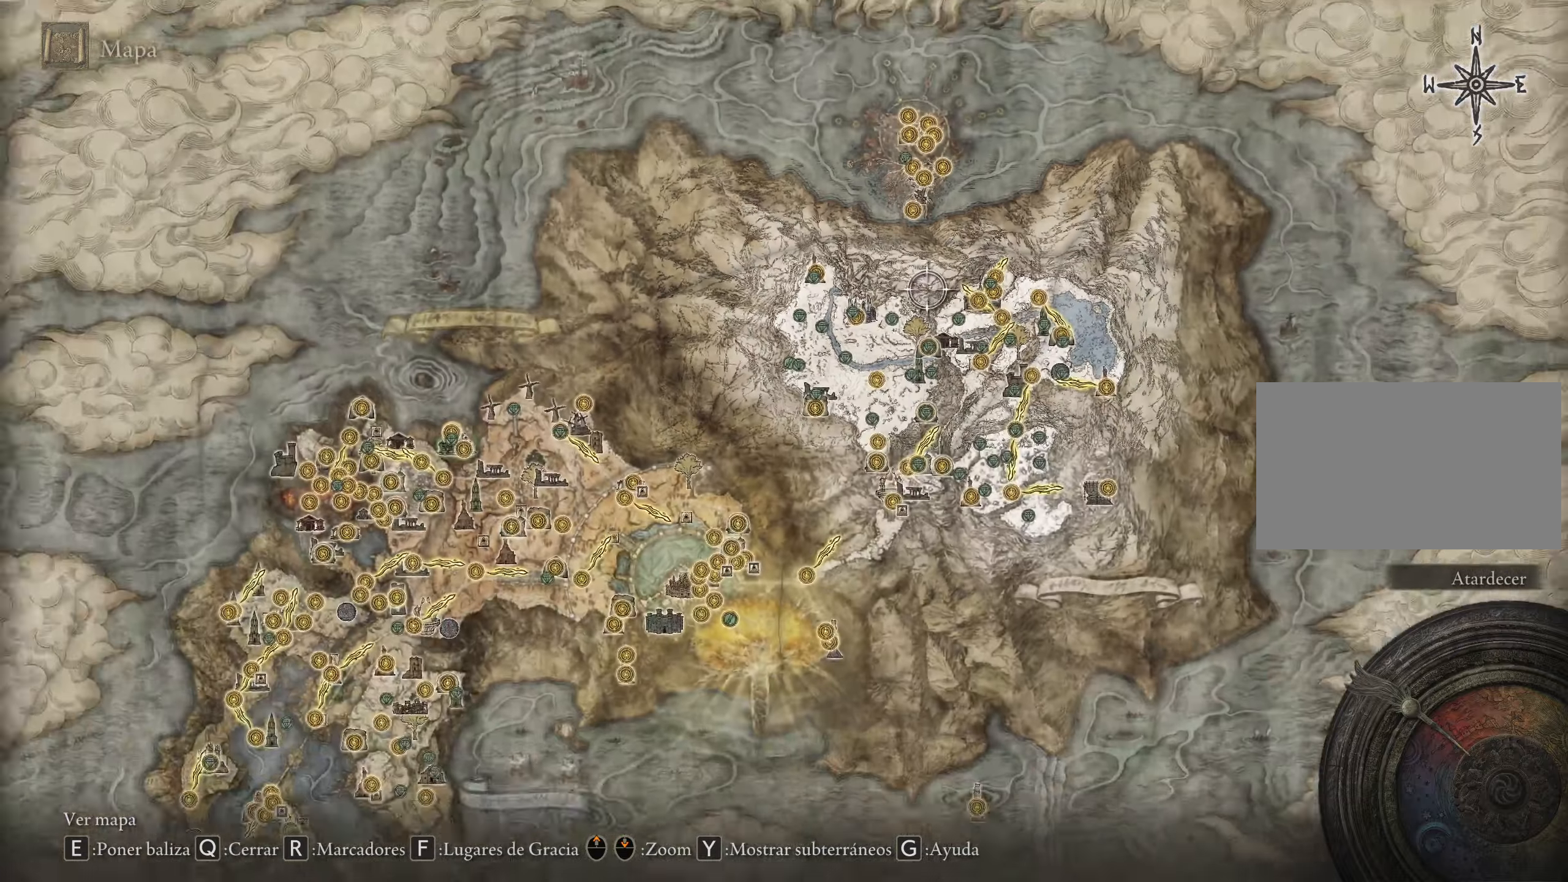
{"keys": [], "mouse": ["wheel"], "events": [[484, "mouse_wheel", "down"]]}
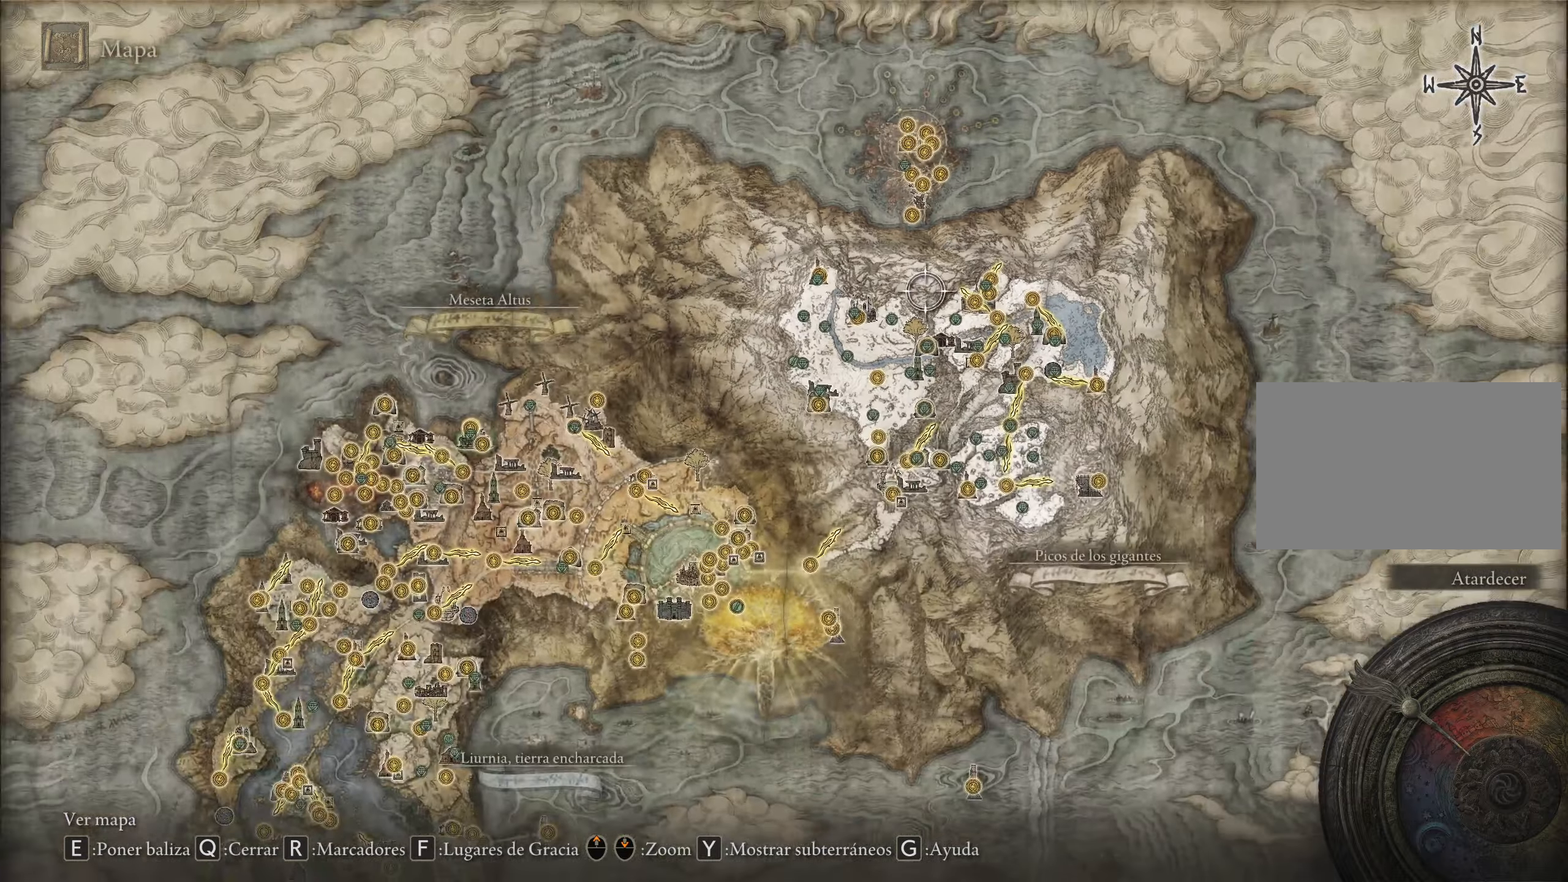
{"keys": [], "mouse": [], "events": [[34, "mouse_wheel", "up"]]}
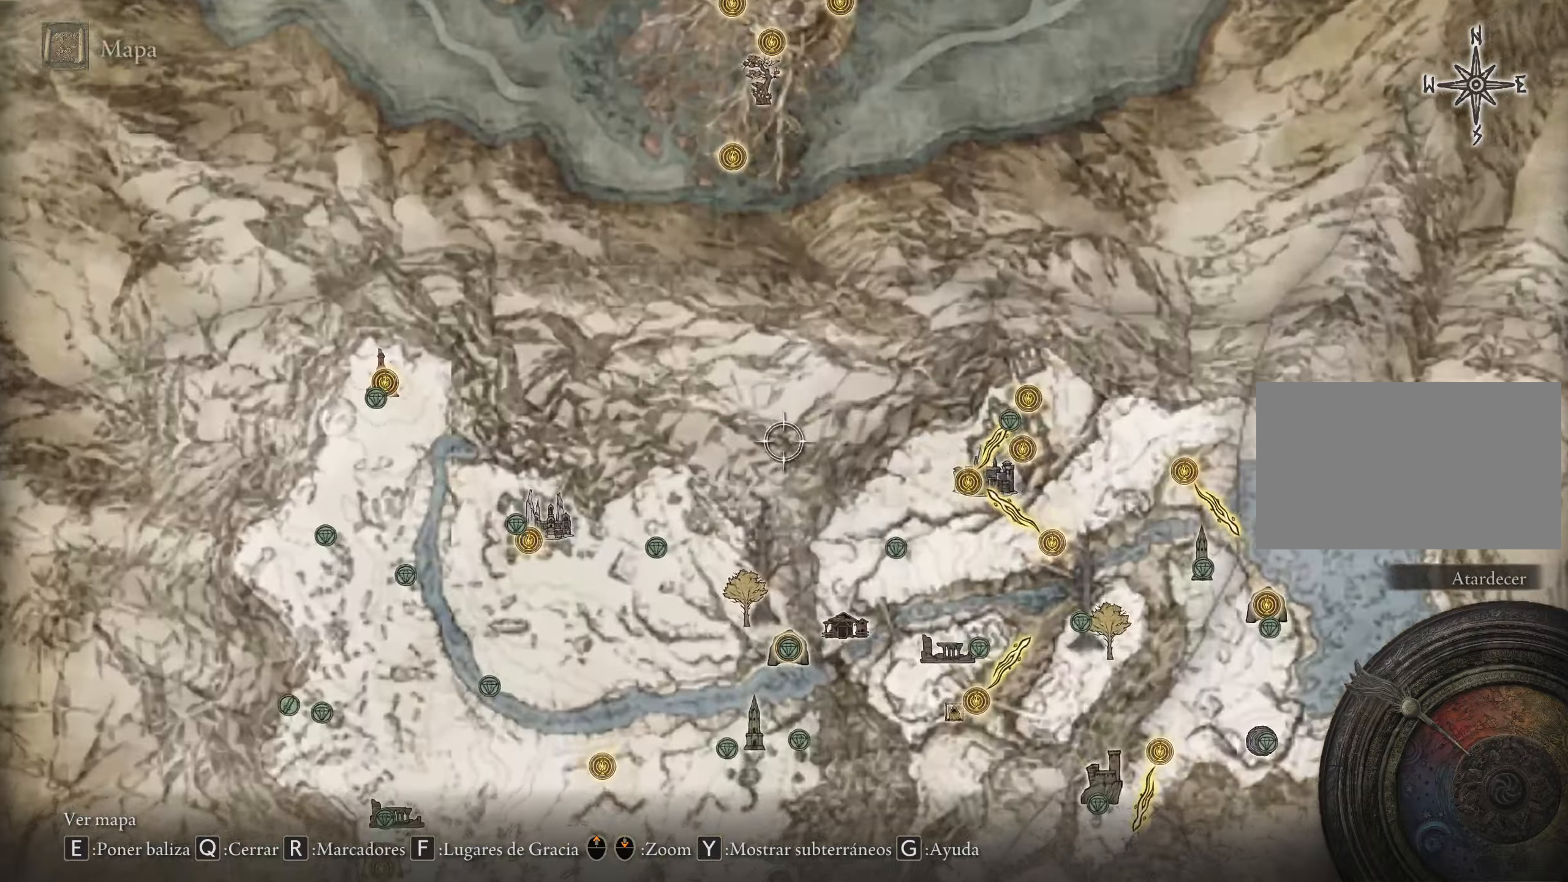
{"keys": ["s"], "mouse": [], "events": [[334, "s", "down"]]}
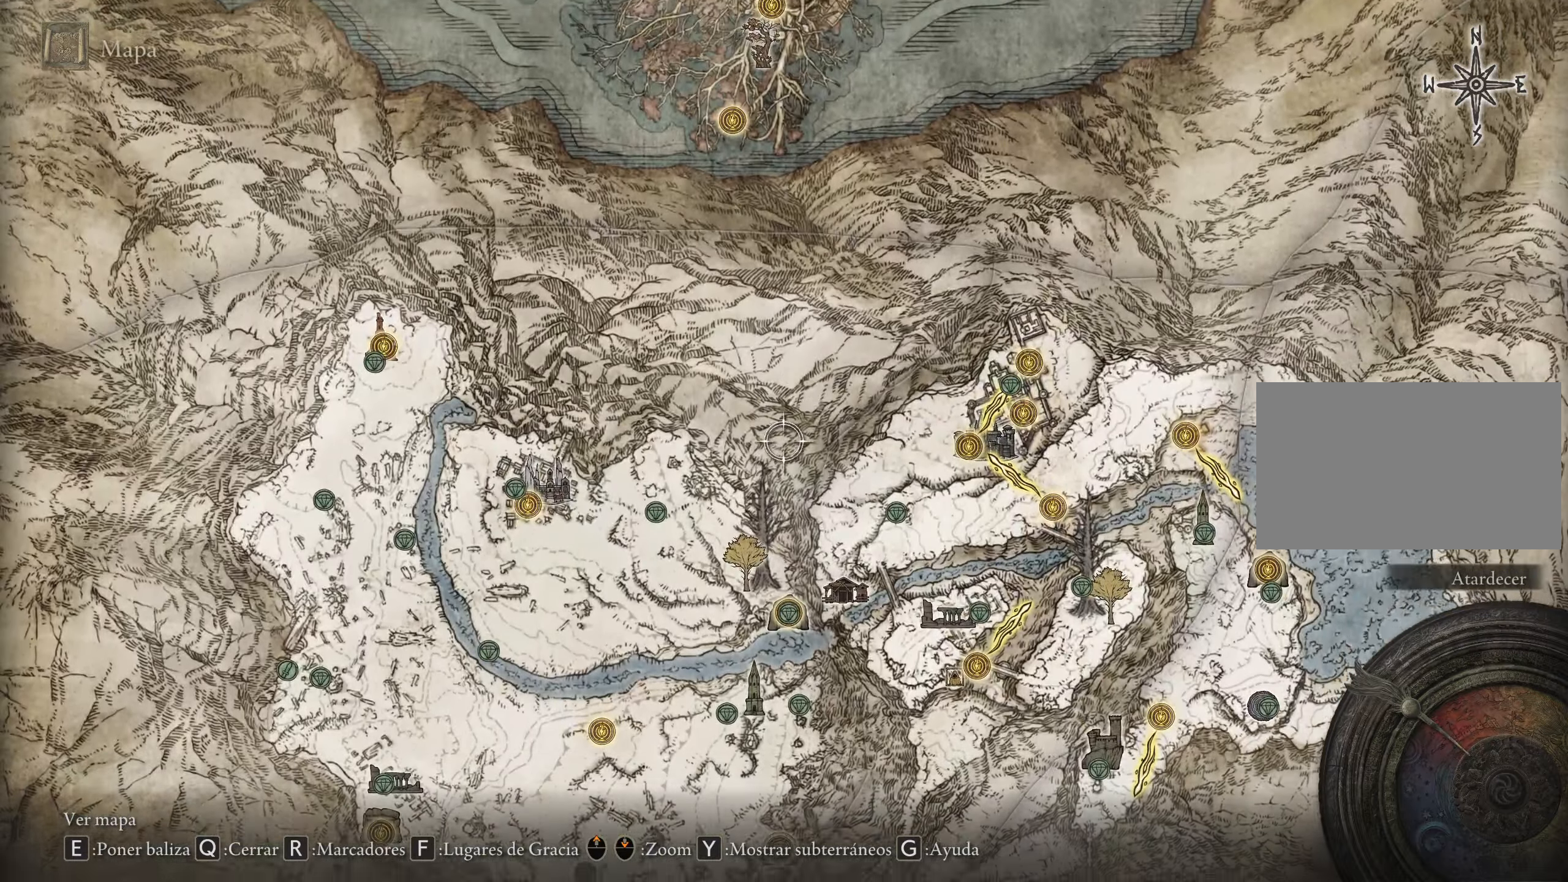
{"keys": ["s"], "mouse": [], "events": []}
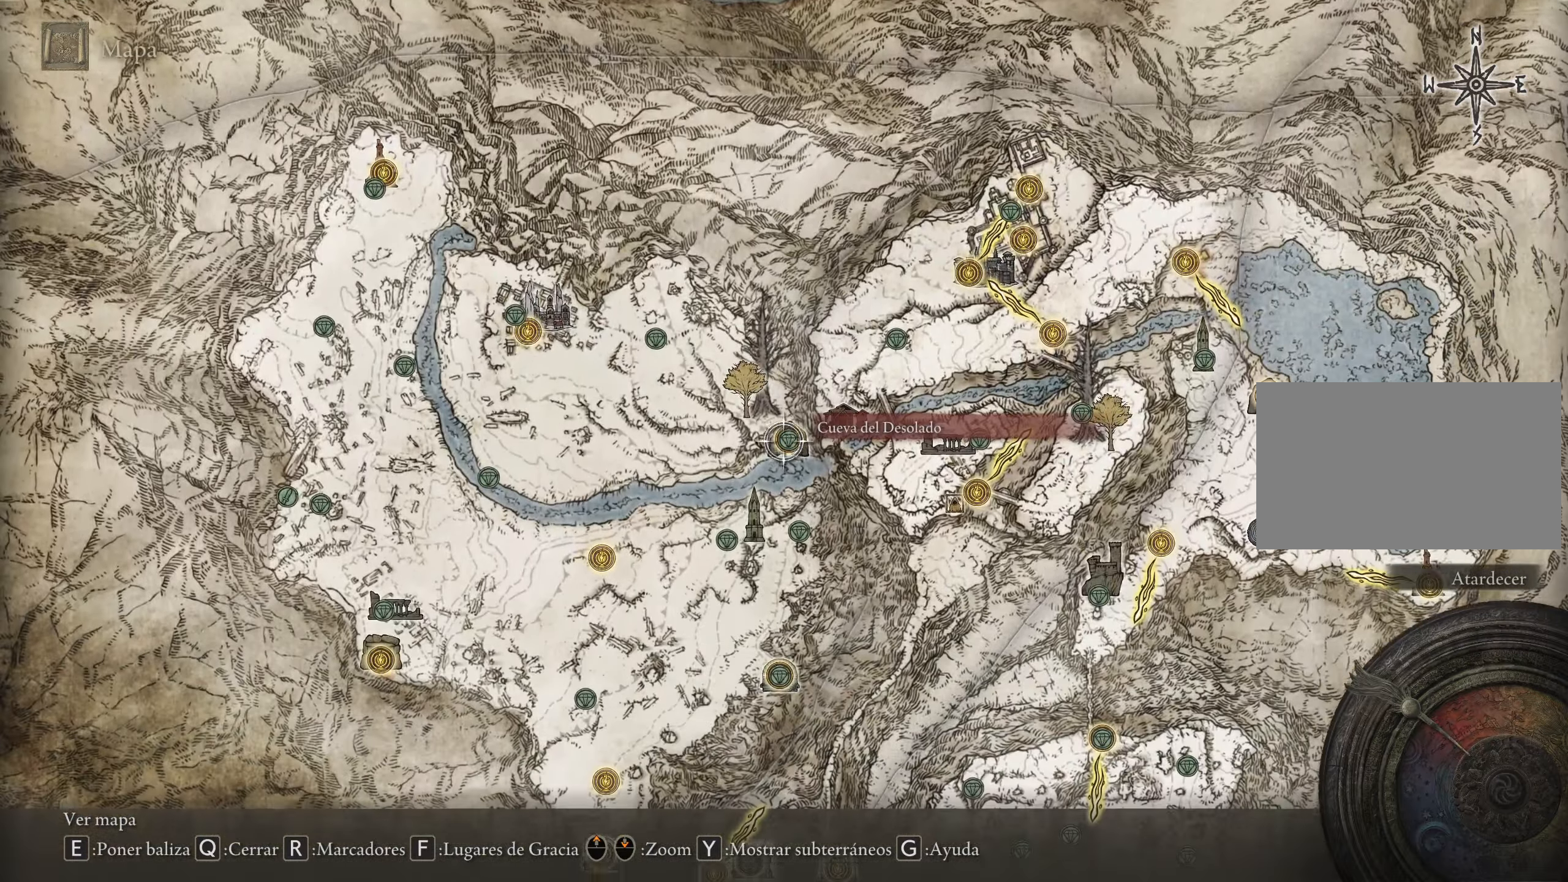
{"keys": ["s"], "mouse": [], "events": []}
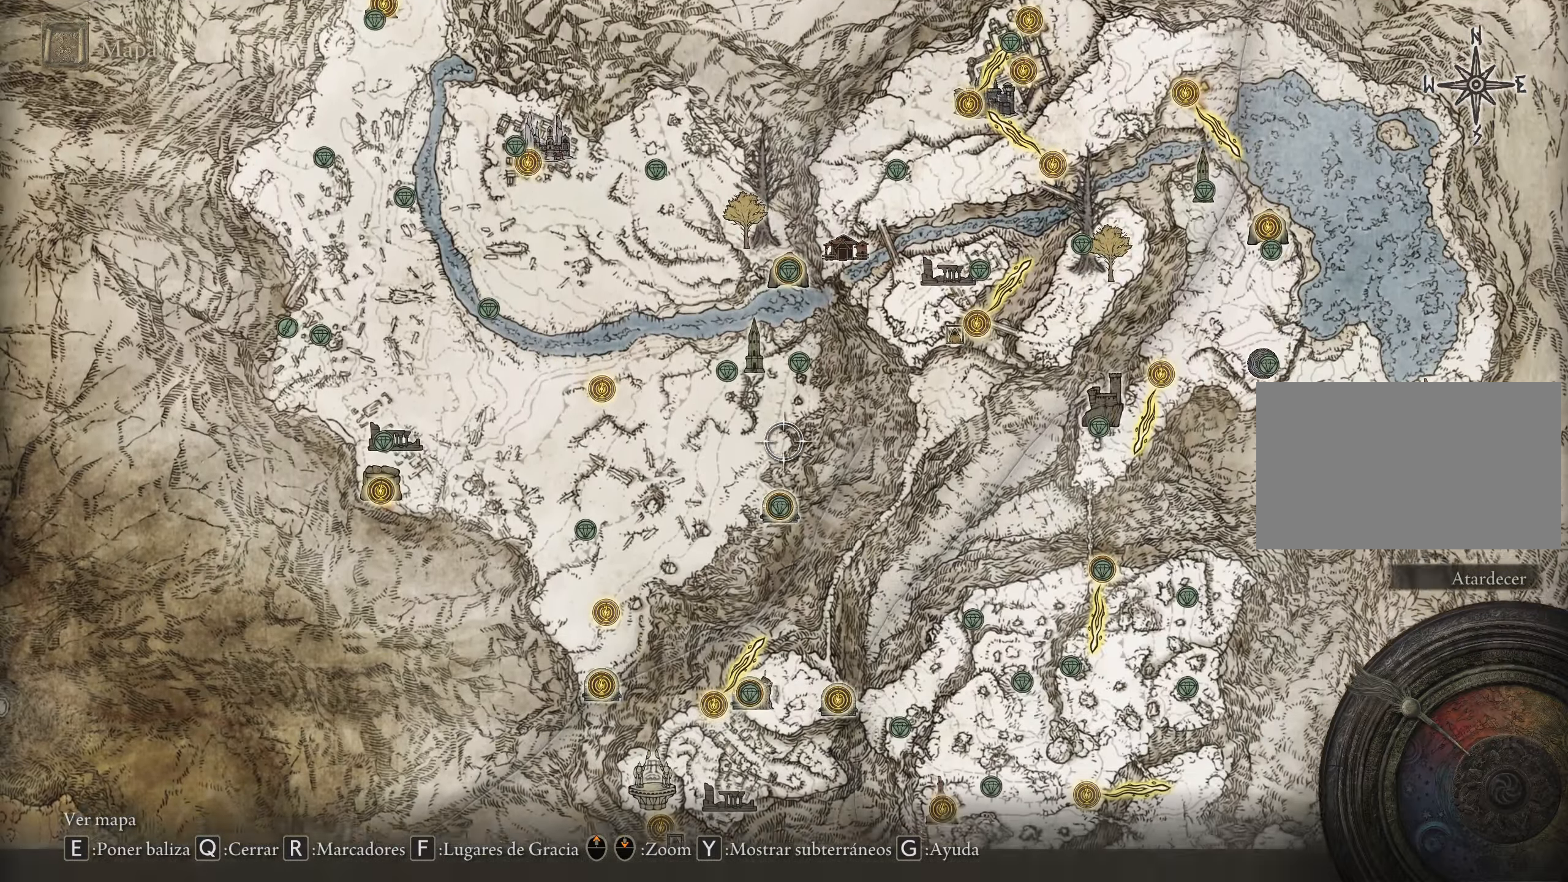
{"keys": ["s"], "mouse": [], "events": []}
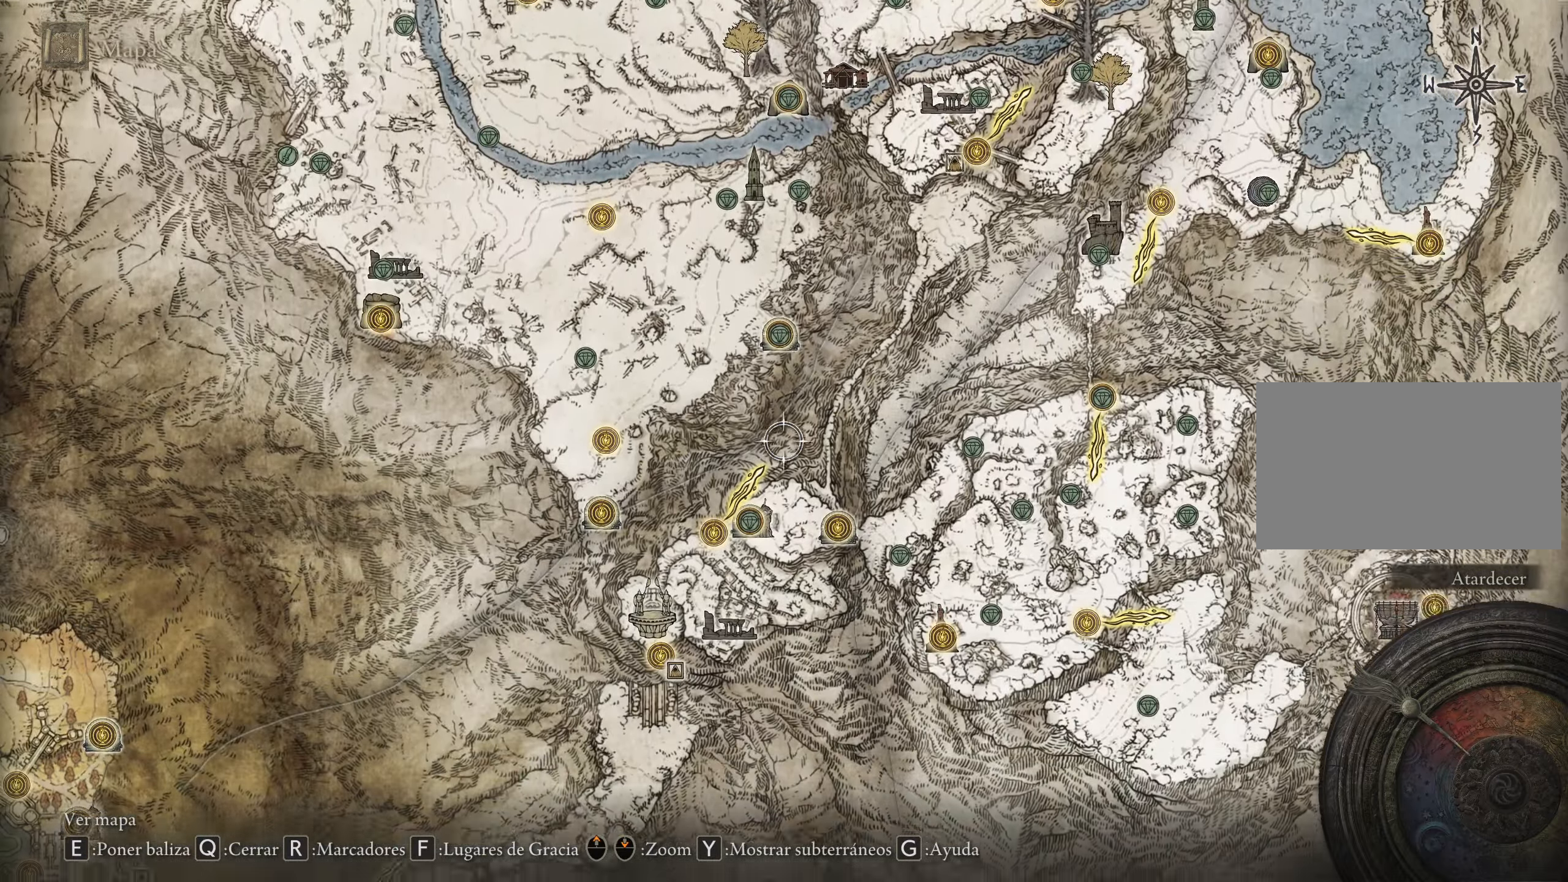
{"keys": ["a", "s"], "mouse": [], "events": [[267, "a", "down"]]}
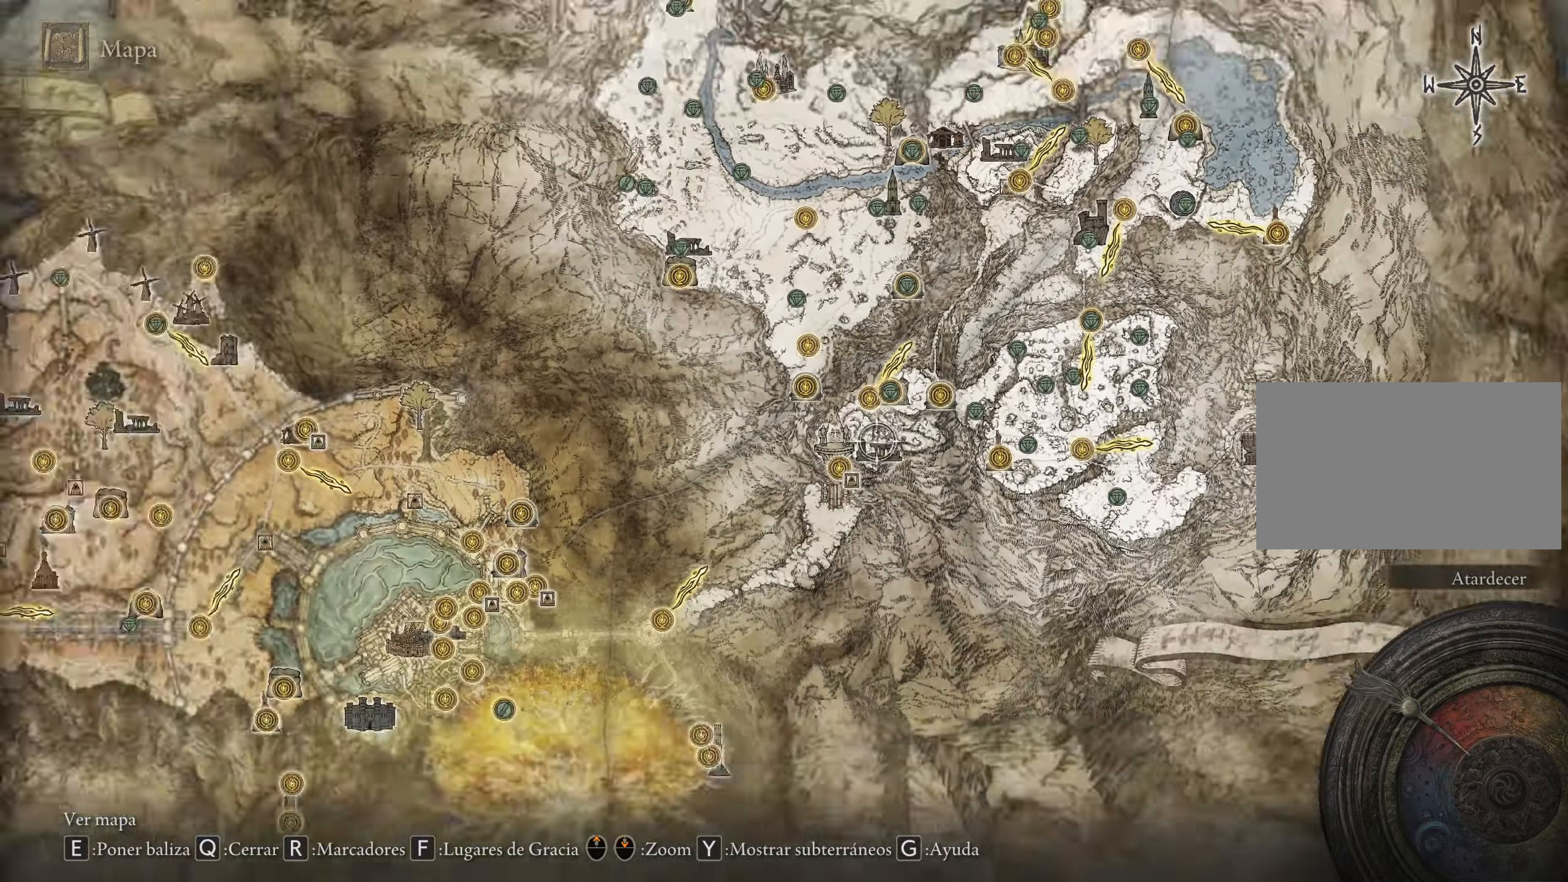
{"keys": ["a"], "mouse": [], "events": [[467, "s", "up"]]}
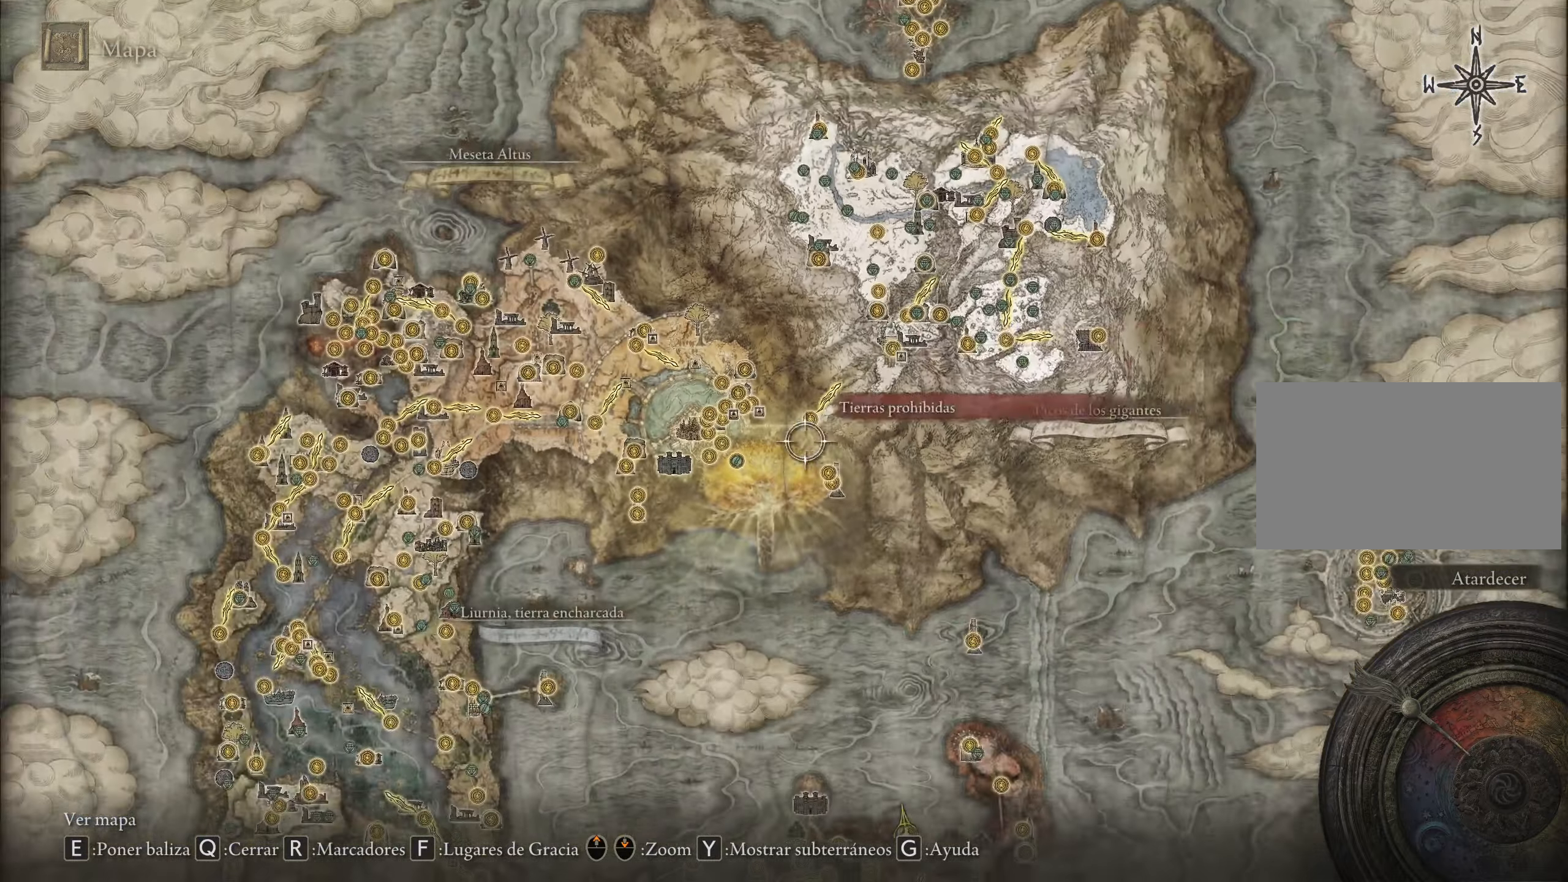
{"keys": ["a"], "mouse": [], "events": []}